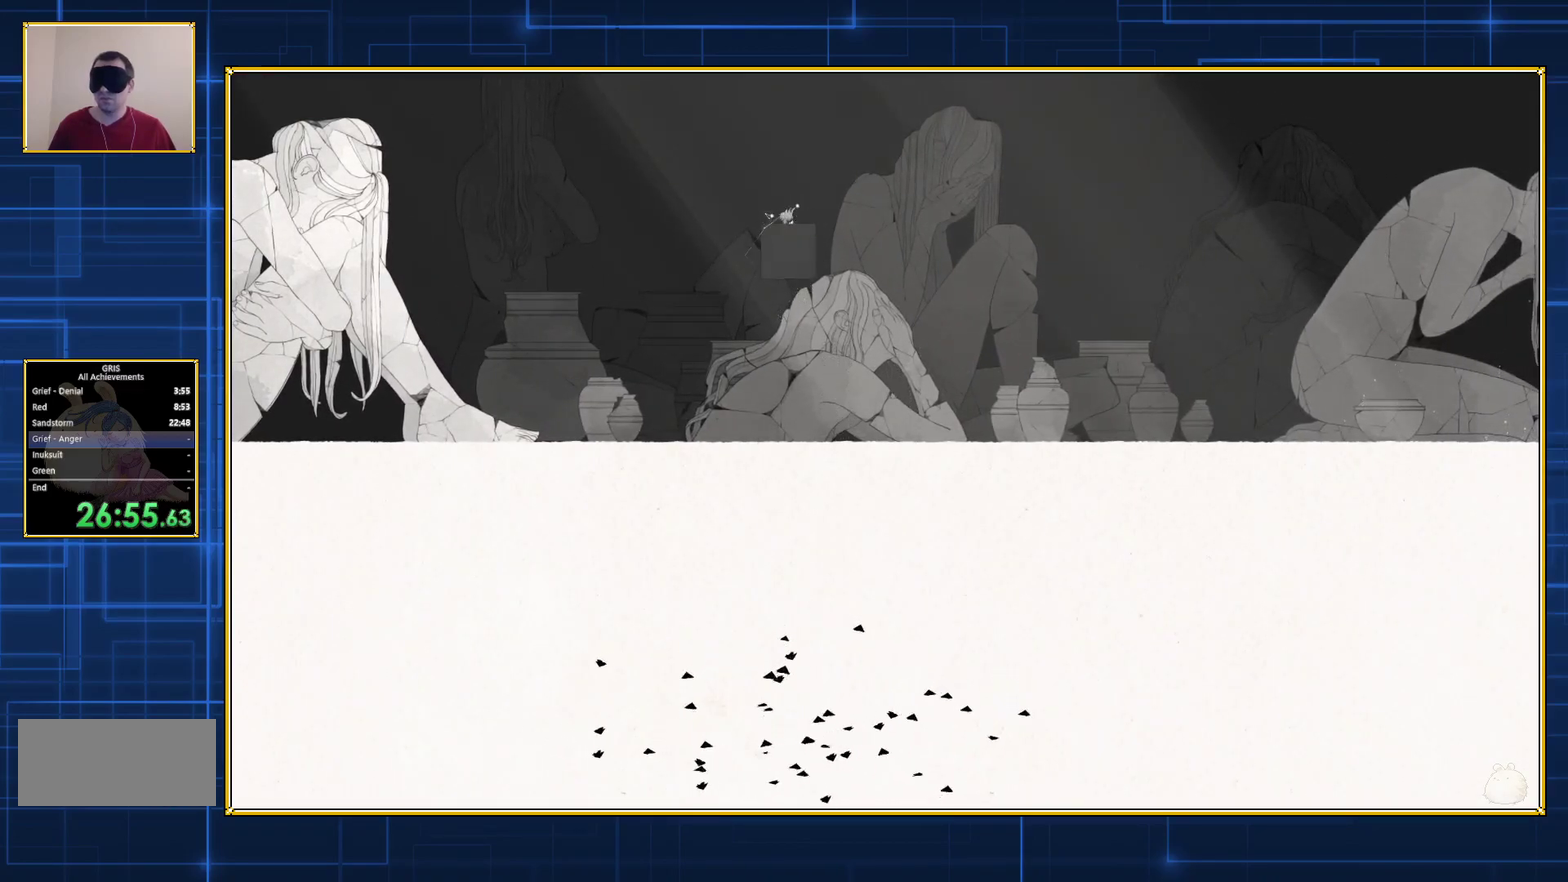
Gameplay with a controller (Nintendo layout); each line is a JSON object with the inputs held at the frame after it. "events" lists button and stick changes between this image and that frame as [ms after this image, input, new state], when the widget could be followed in between. Not read: L3 R3.
{"buttons": [], "events": []}
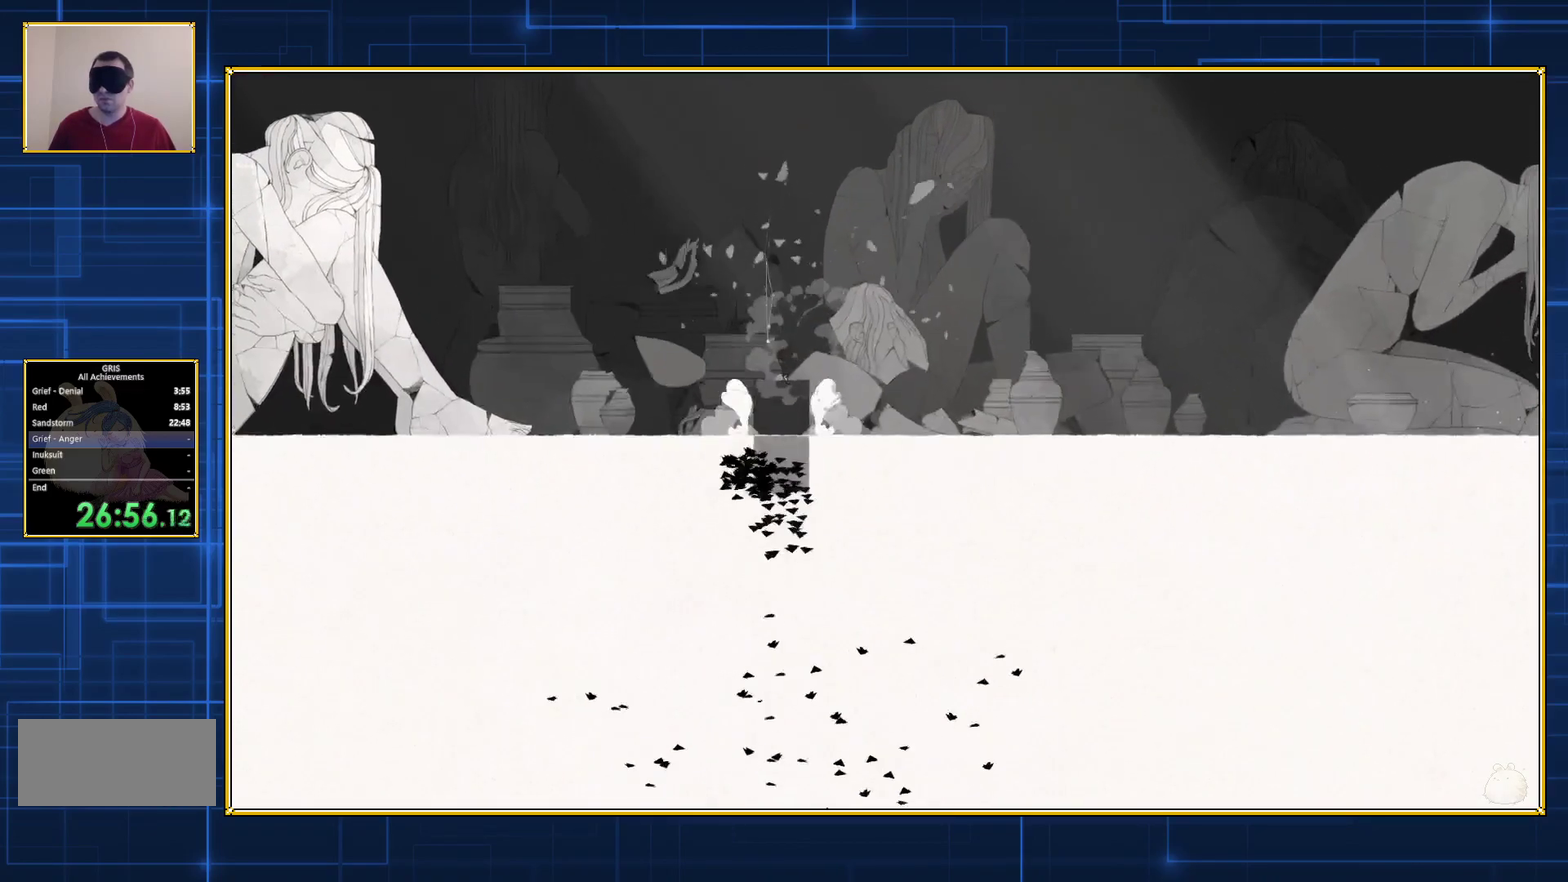
{"buttons": [], "events": []}
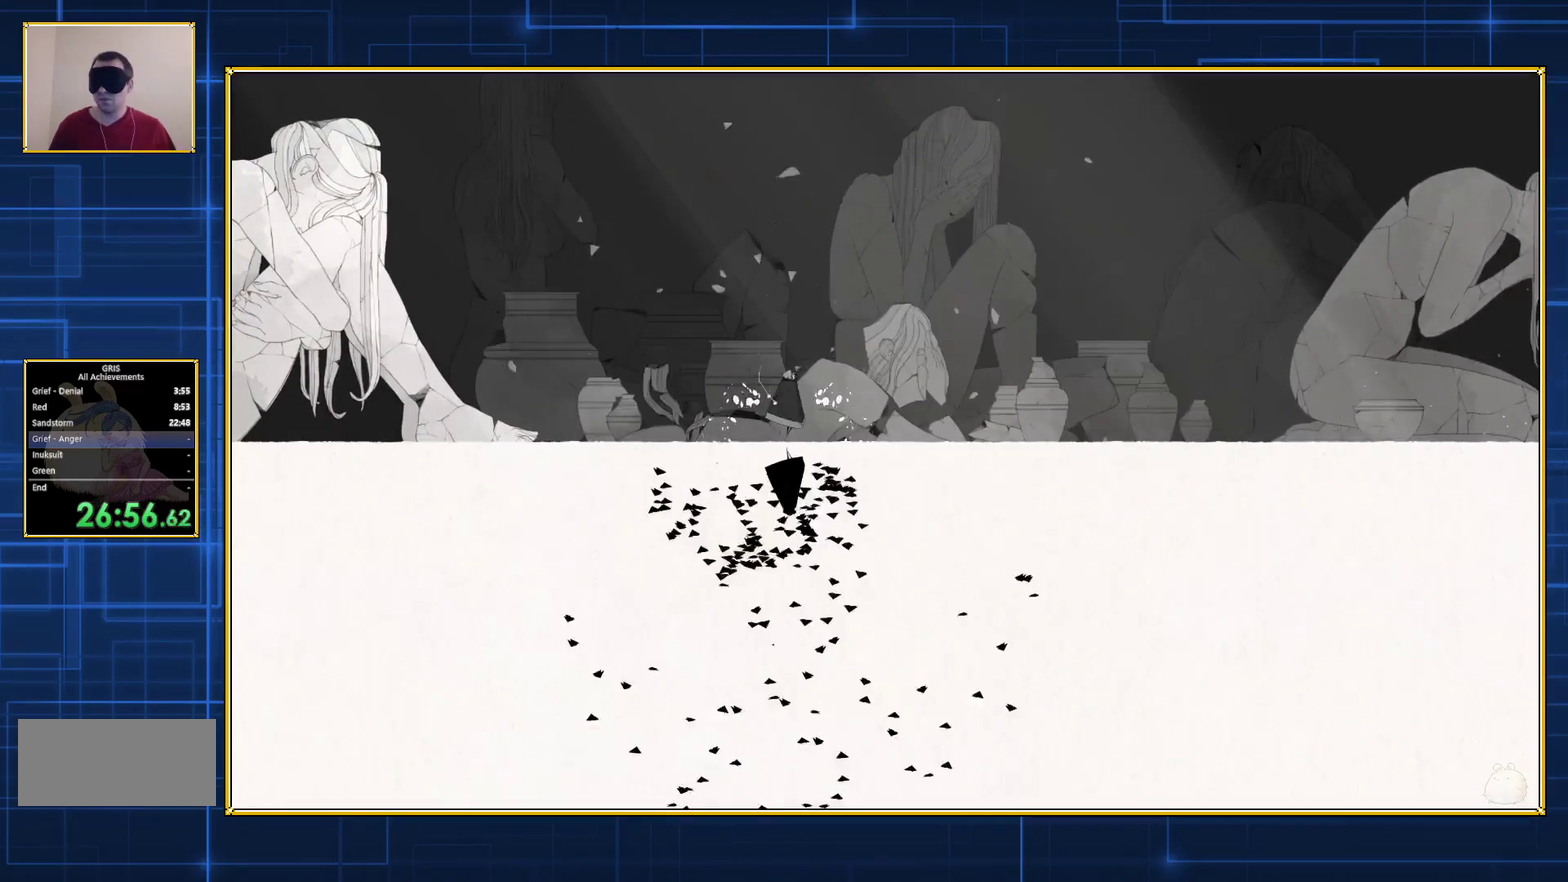
{"buttons": ["DPAD_RIGHT"], "events": [[150, "DPAD_RIGHT", "down"]]}
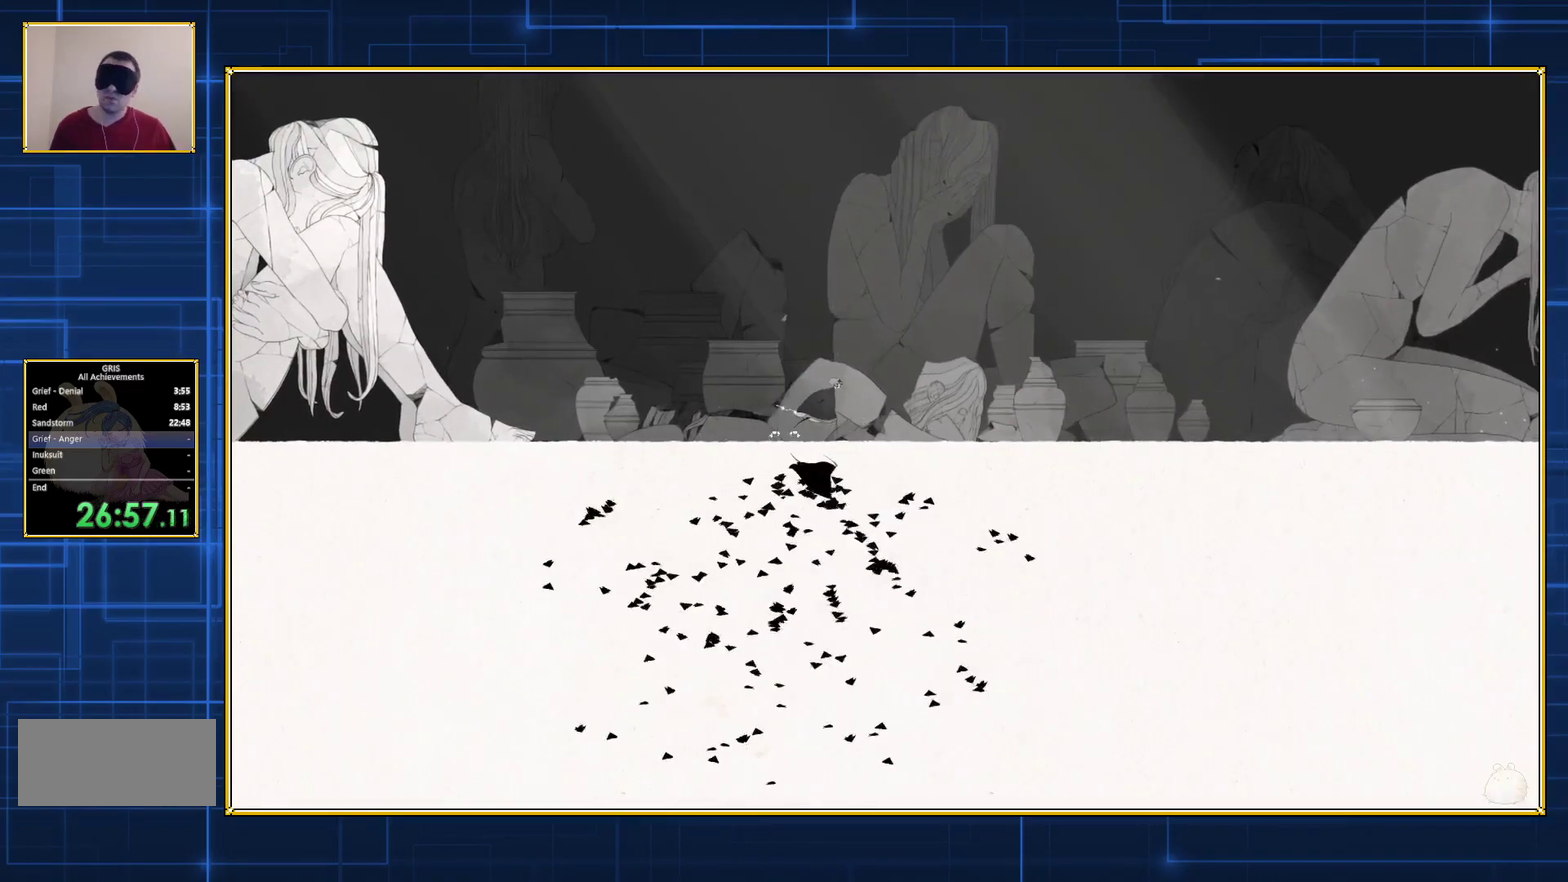
{"buttons": ["DPAD_RIGHT"], "events": []}
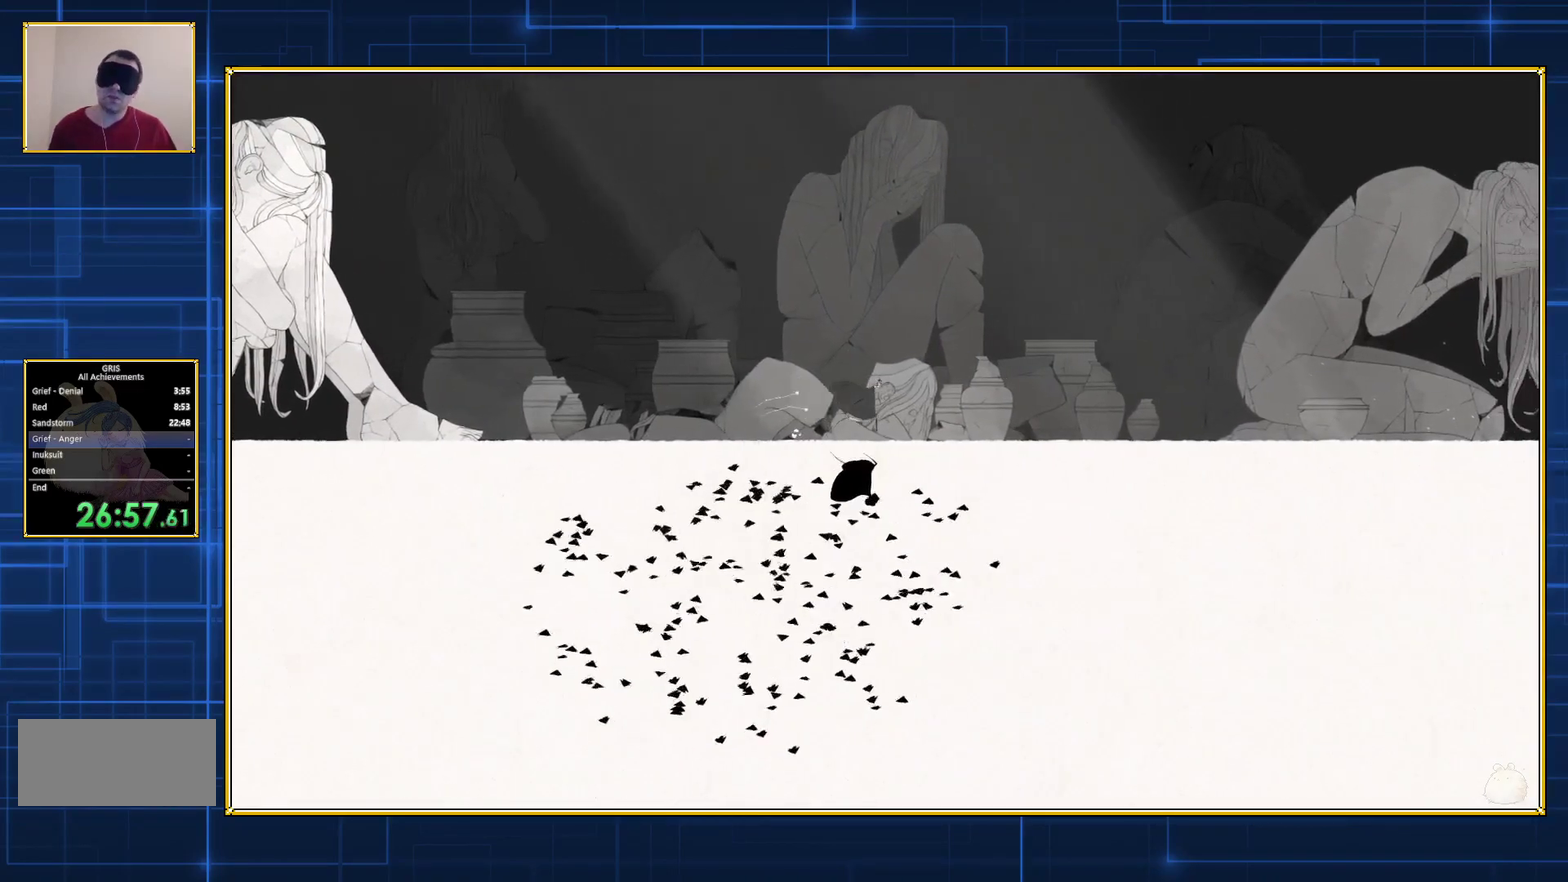
{"buttons": ["DPAD_RIGHT"], "events": []}
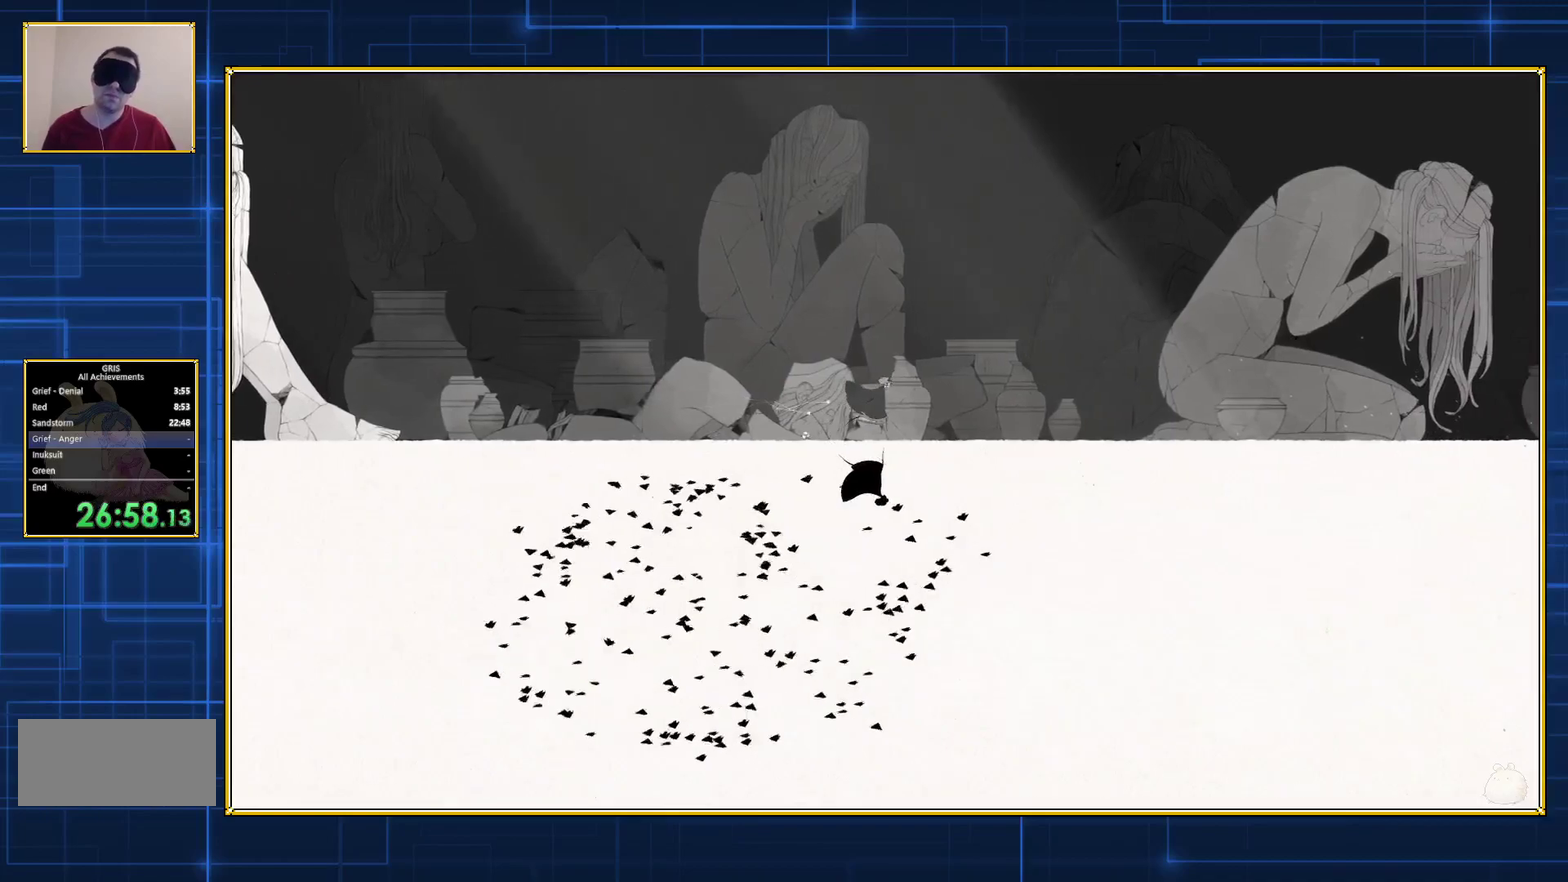
{"buttons": ["DPAD_RIGHT"], "events": []}
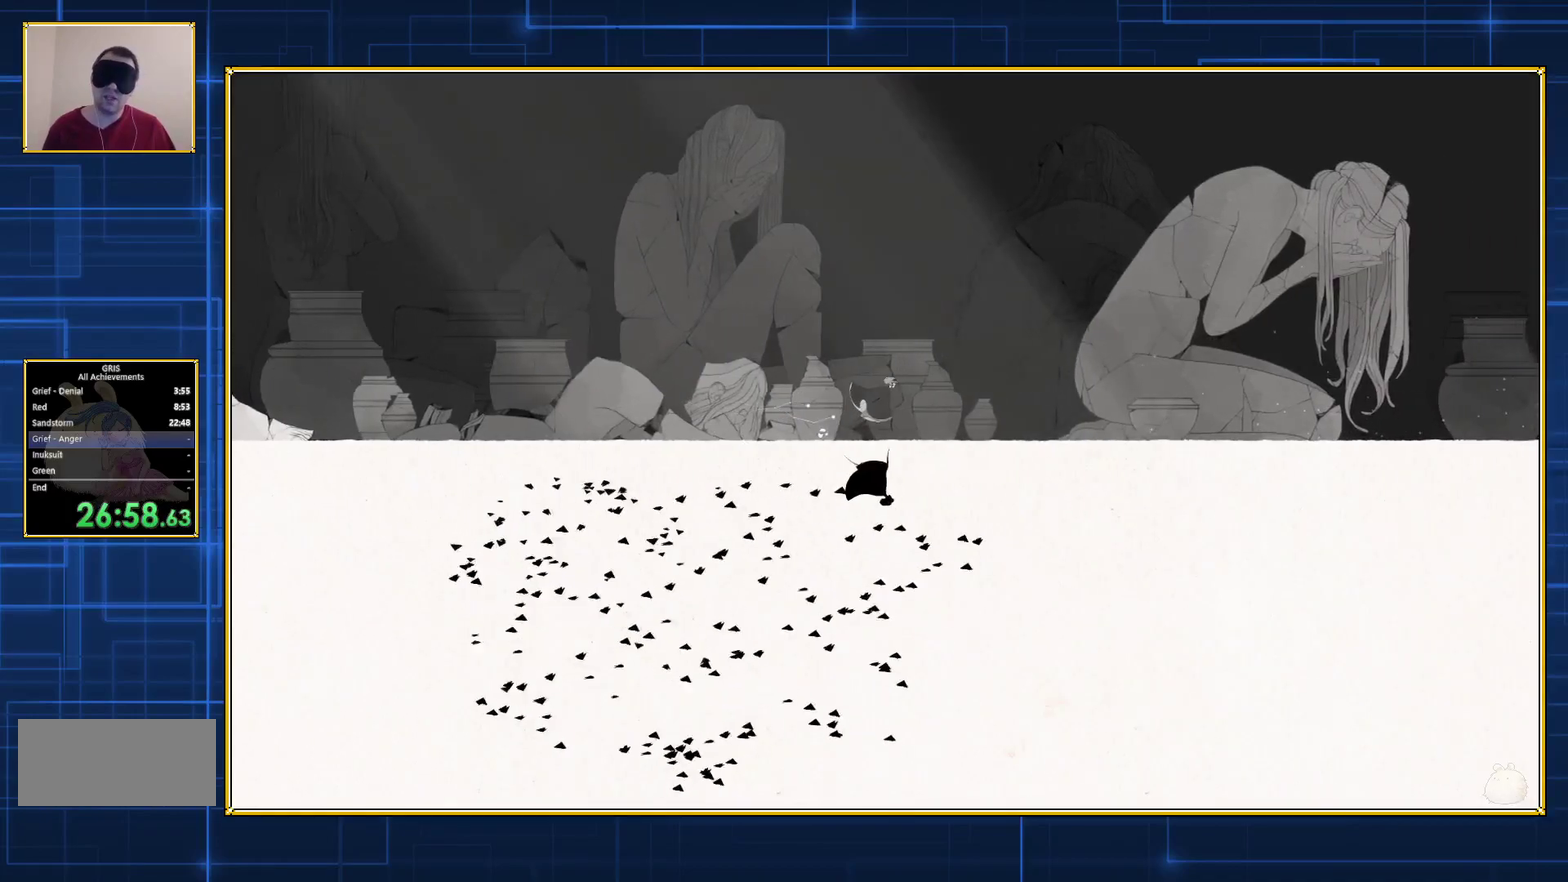
{"buttons": ["DPAD_RIGHT"], "events": []}
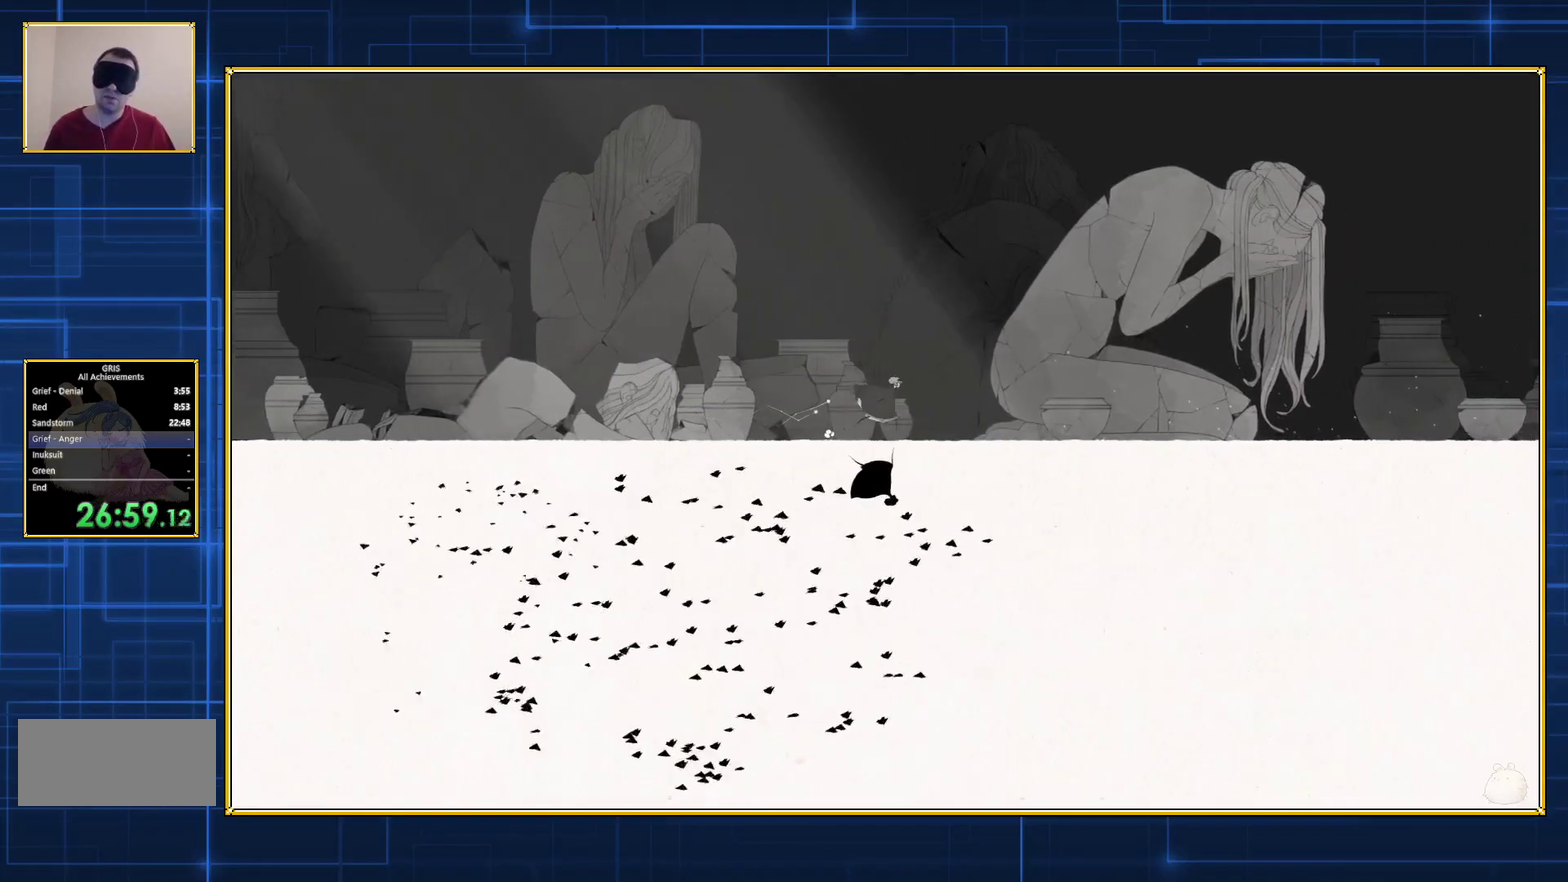
{"buttons": ["DPAD_RIGHT"], "events": []}
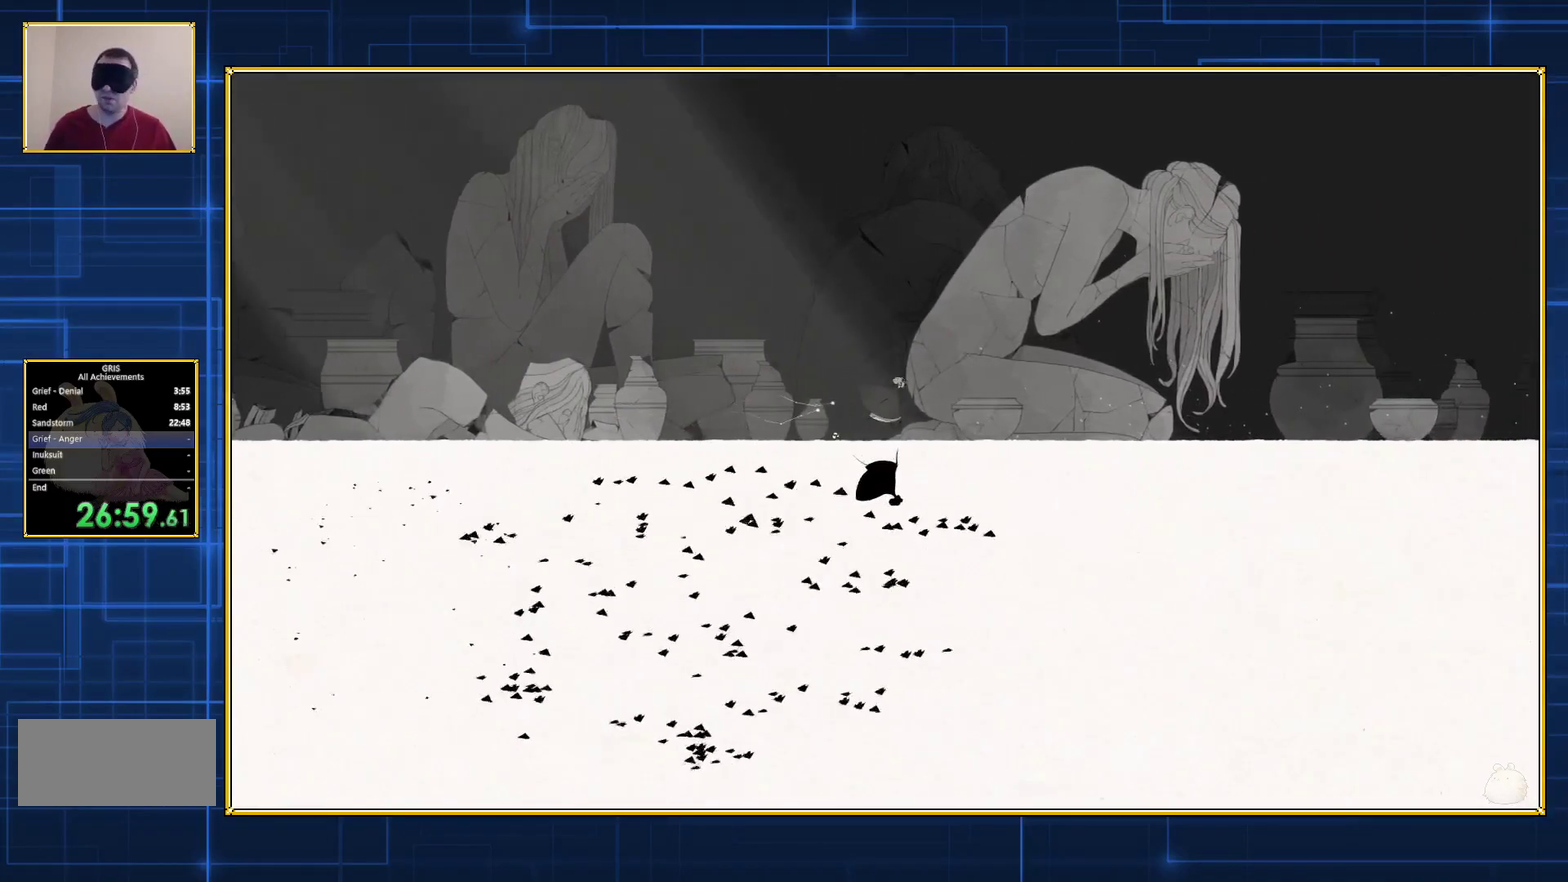
{"buttons": ["DPAD_RIGHT"], "events": []}
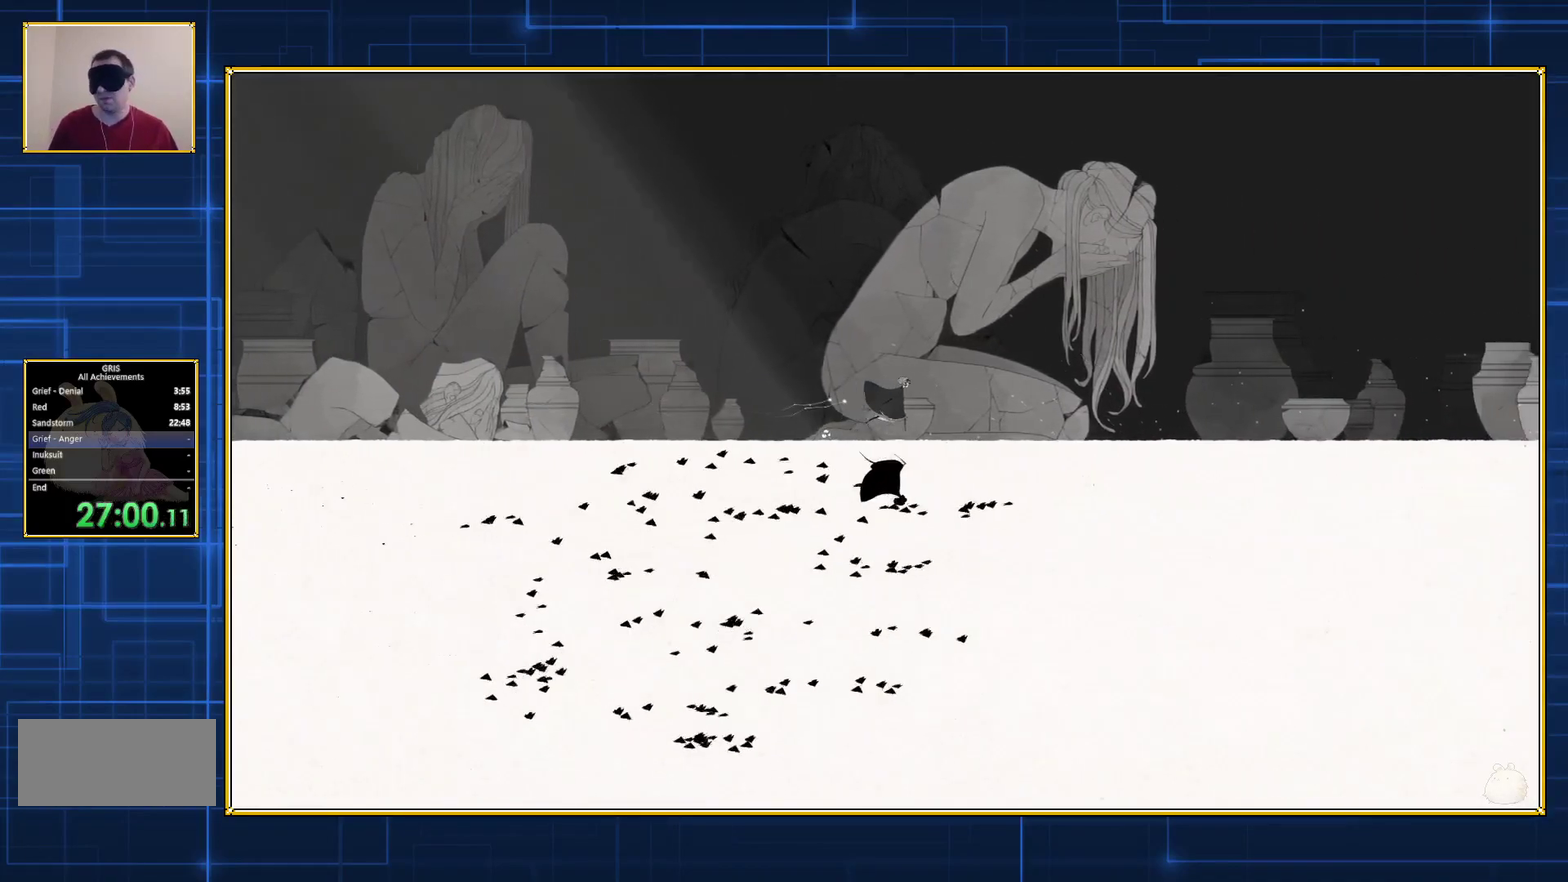
{"buttons": ["DPAD_RIGHT"], "events": []}
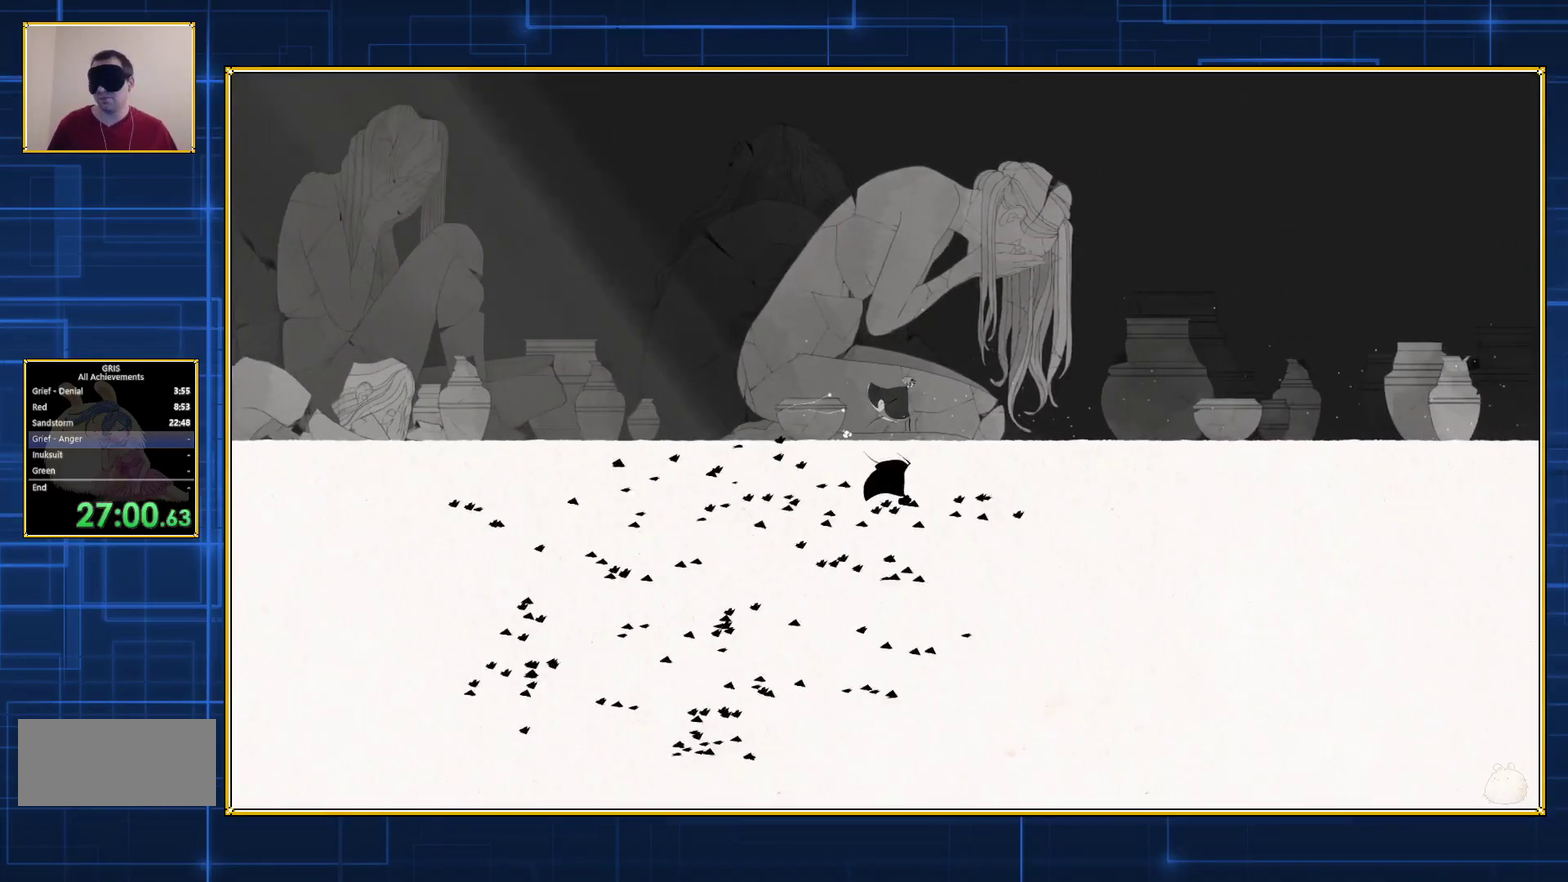
{"buttons": ["DPAD_RIGHT"], "events": []}
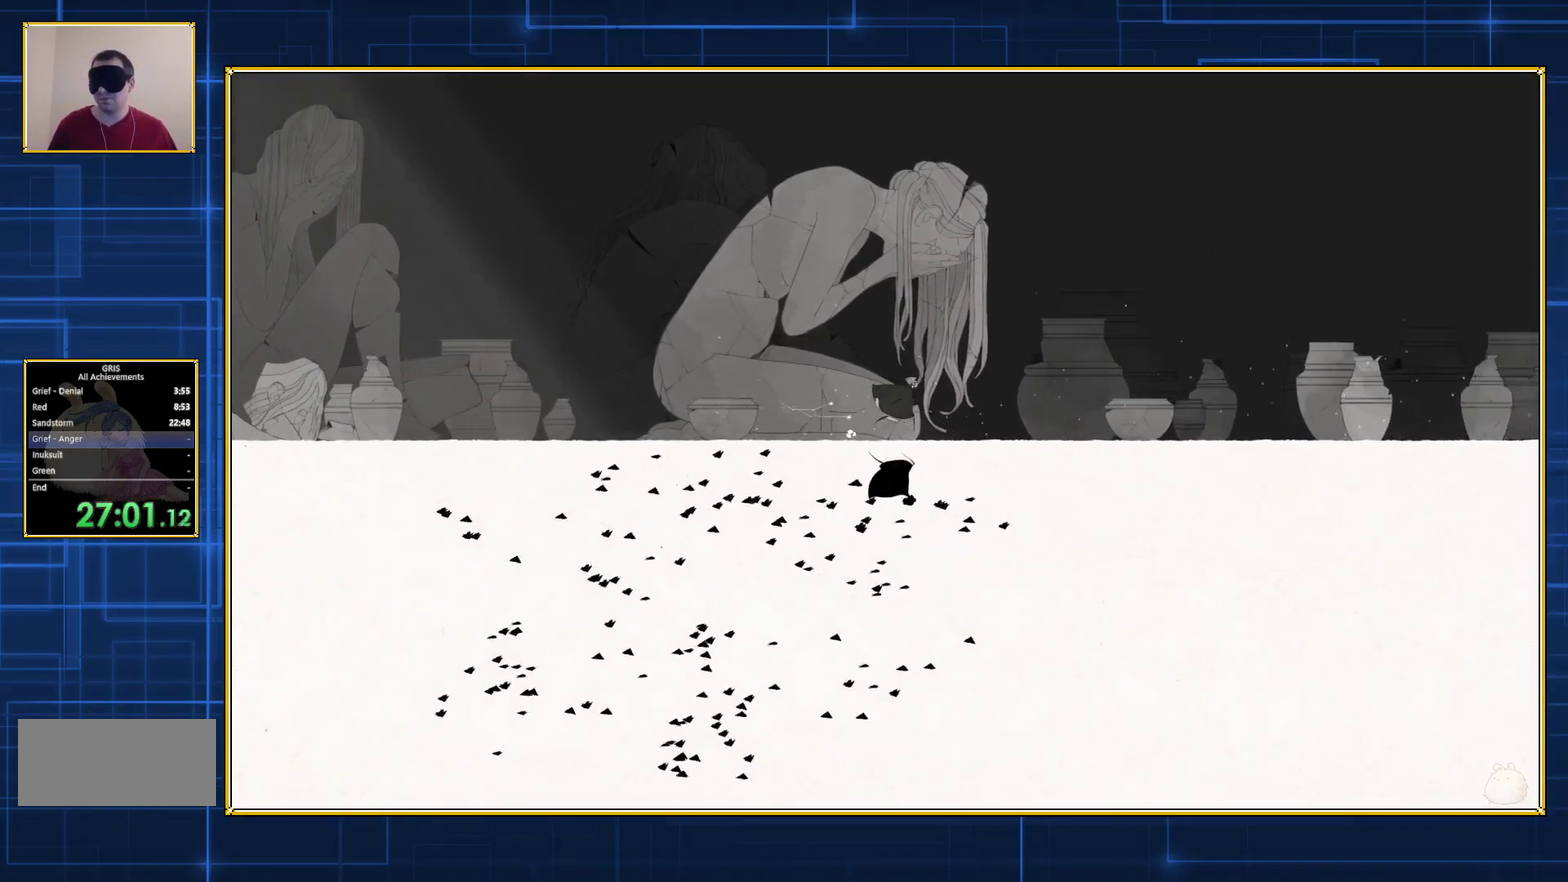
{"buttons": ["DPAD_RIGHT"], "events": []}
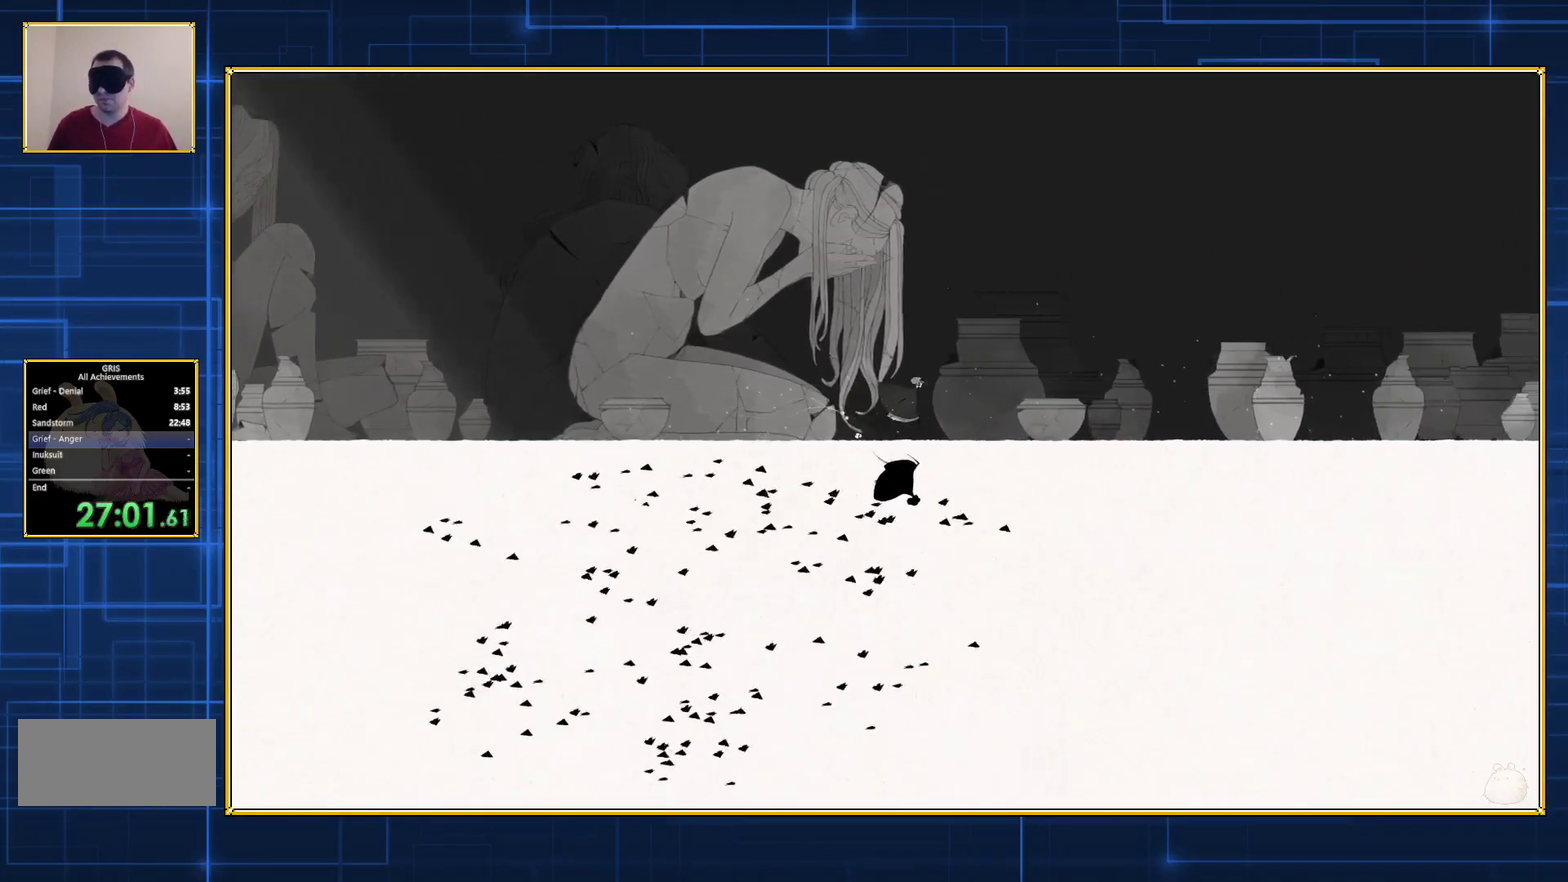
{"buttons": ["DPAD_RIGHT"], "events": []}
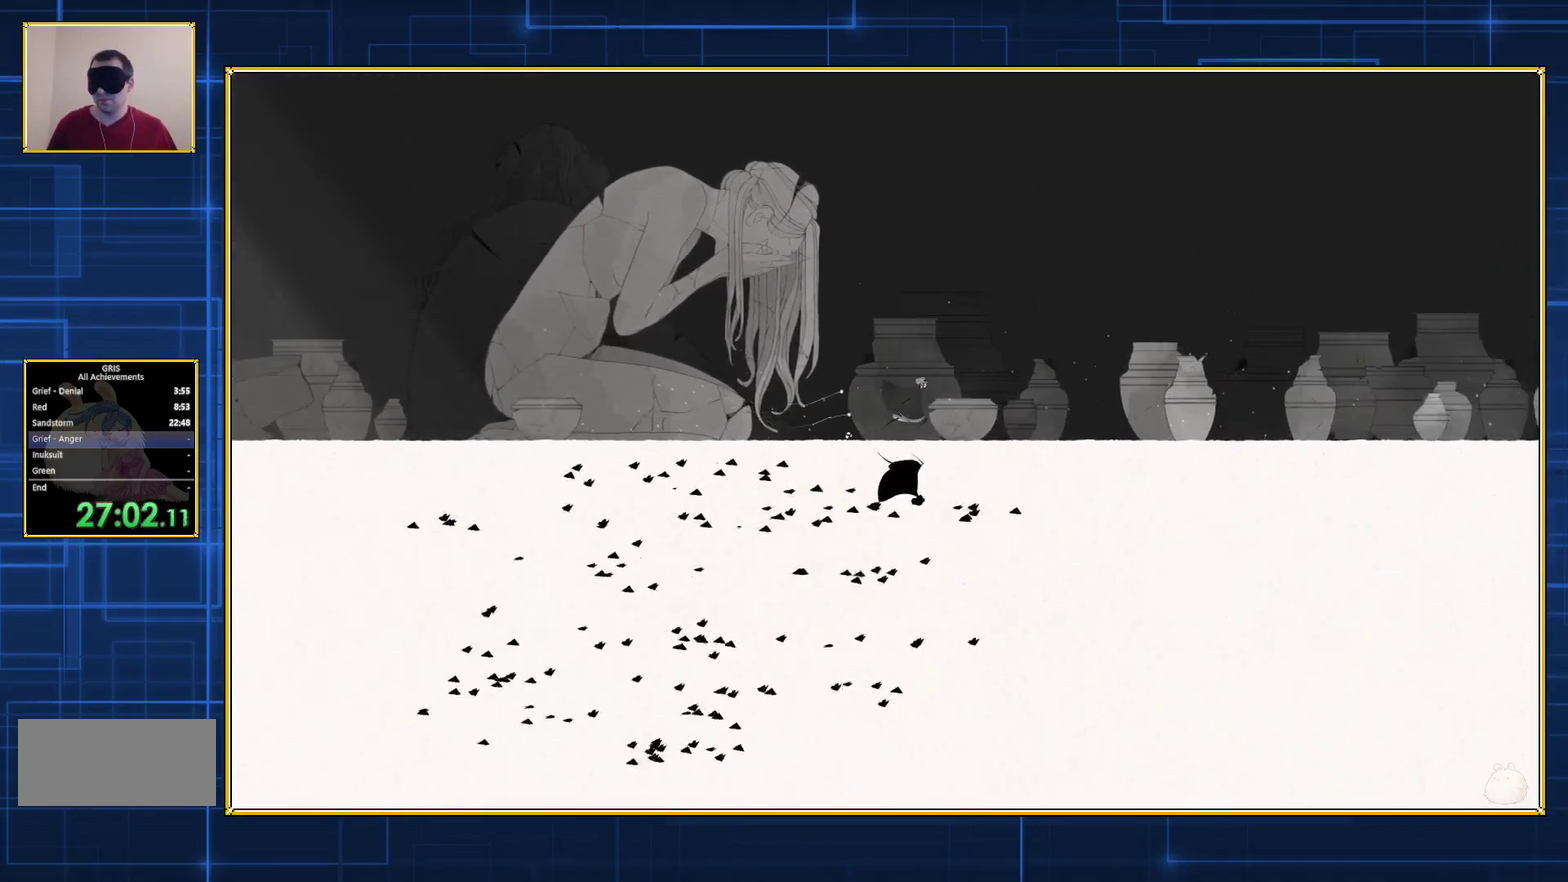
{"buttons": ["DPAD_RIGHT"], "events": []}
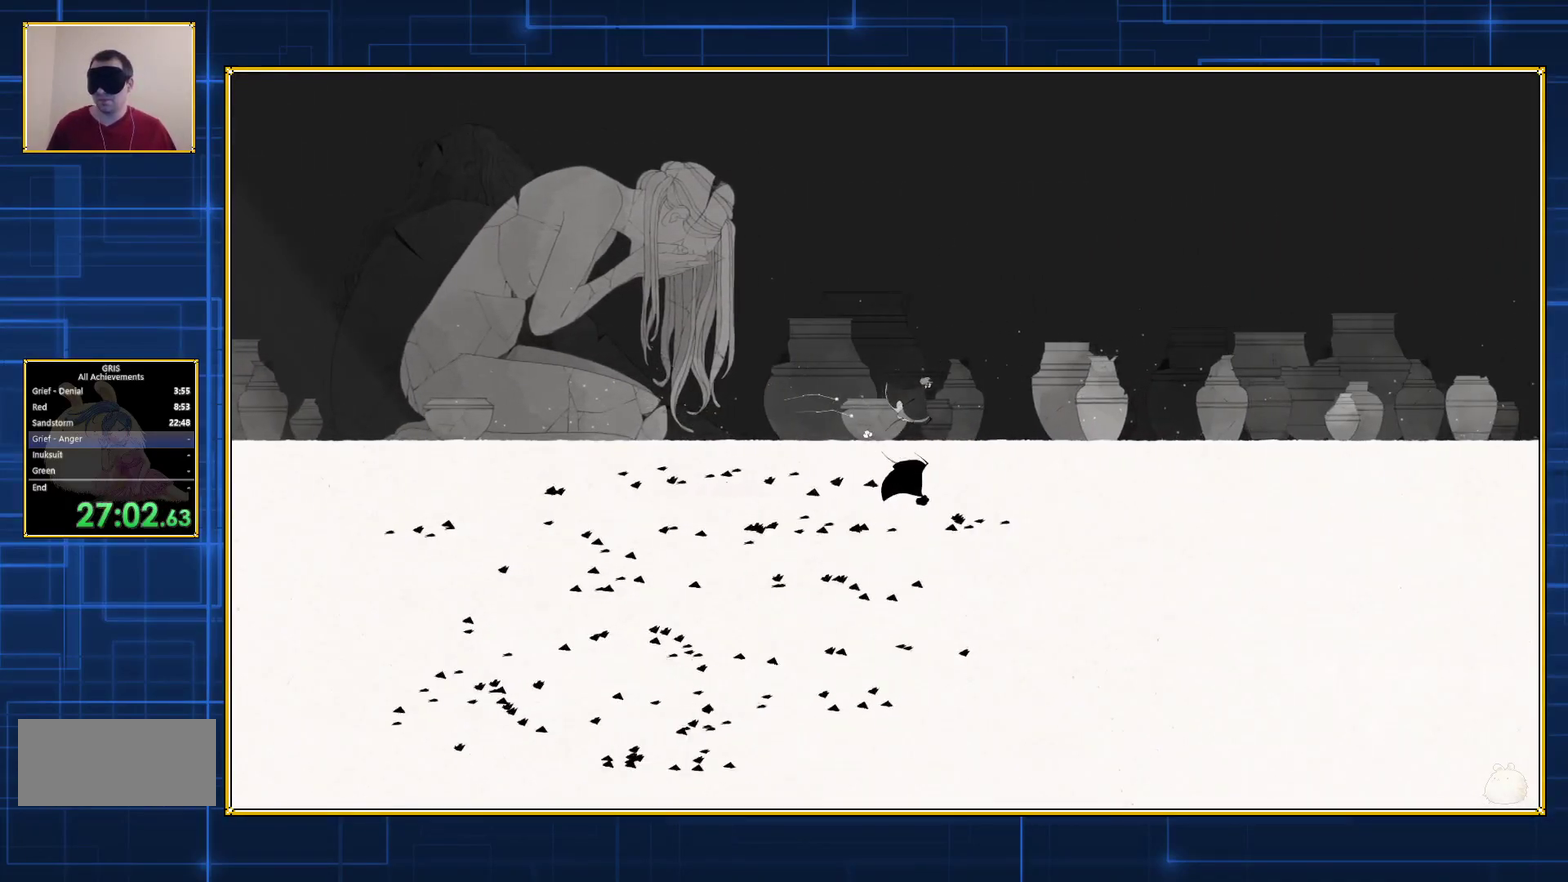
{"buttons": ["DPAD_RIGHT"], "events": []}
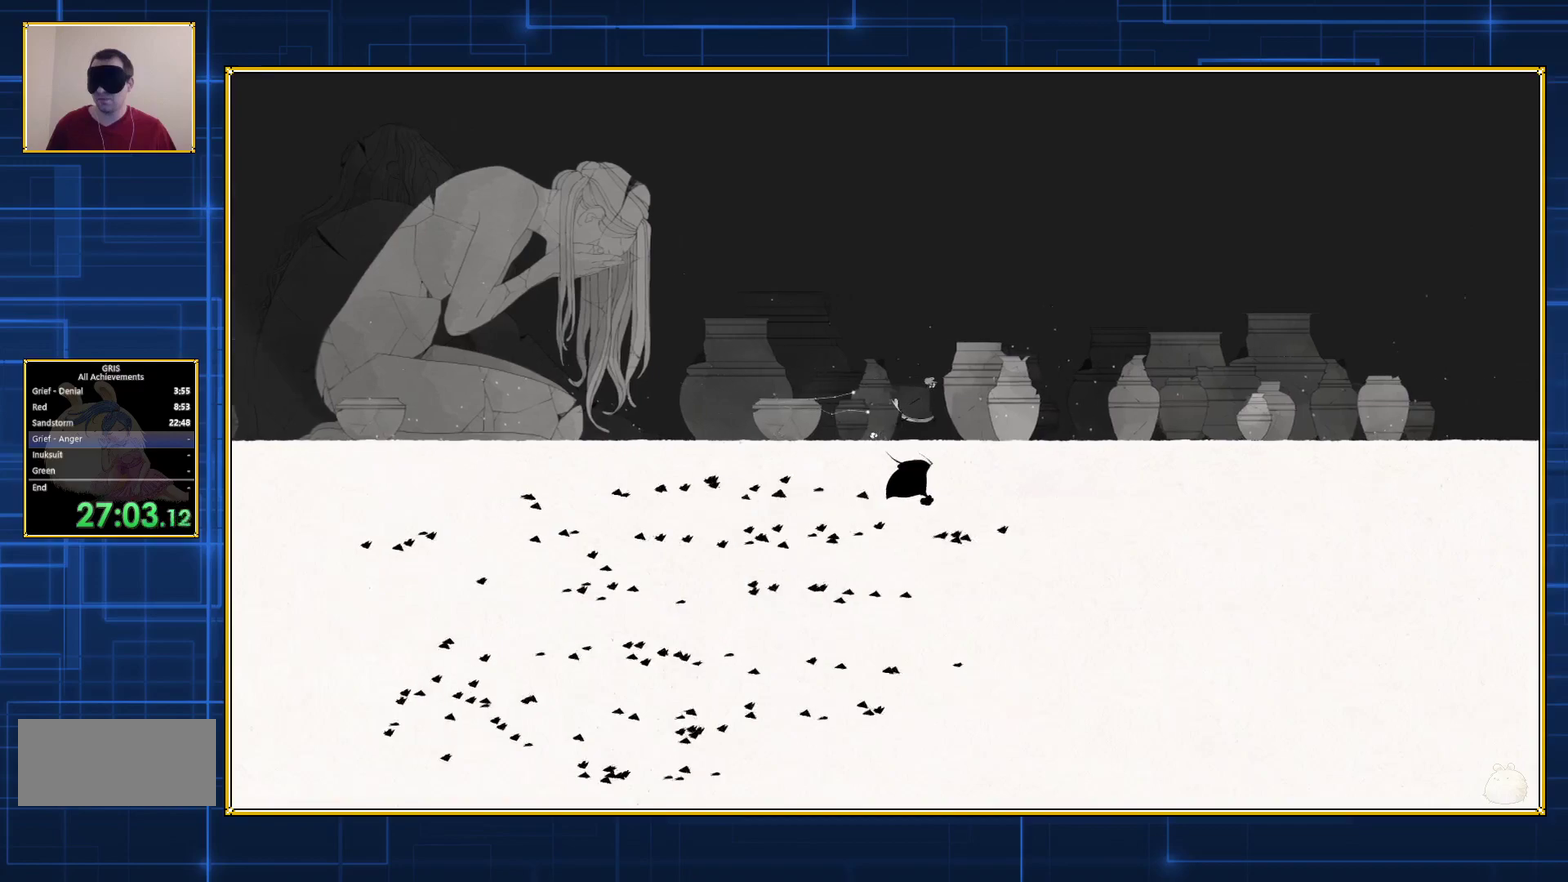
{"buttons": ["DPAD_RIGHT"], "events": []}
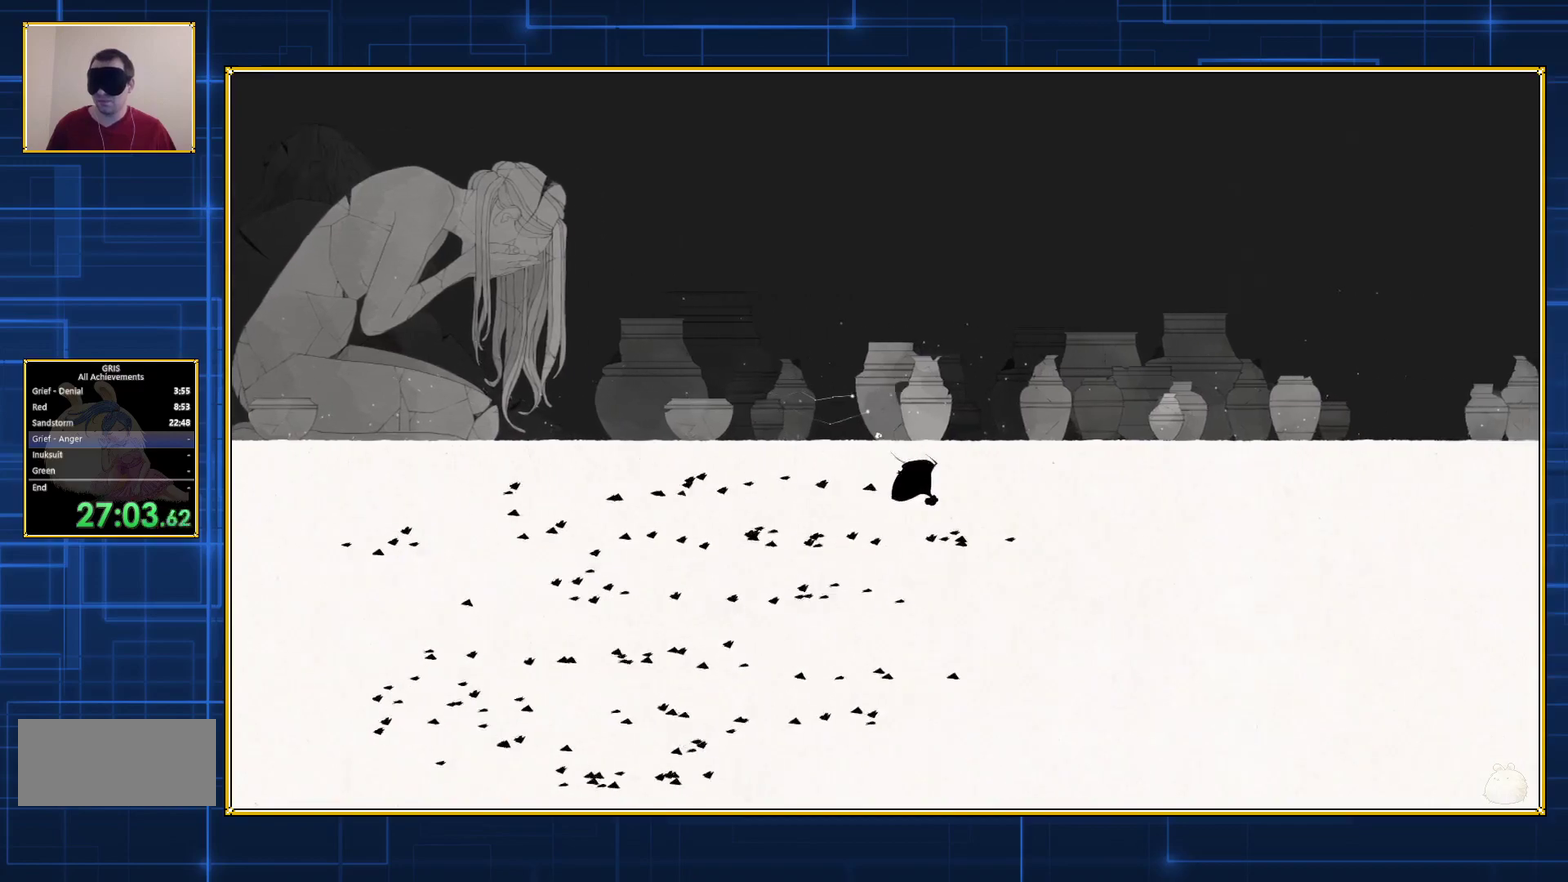
{"buttons": ["DPAD_RIGHT"], "events": []}
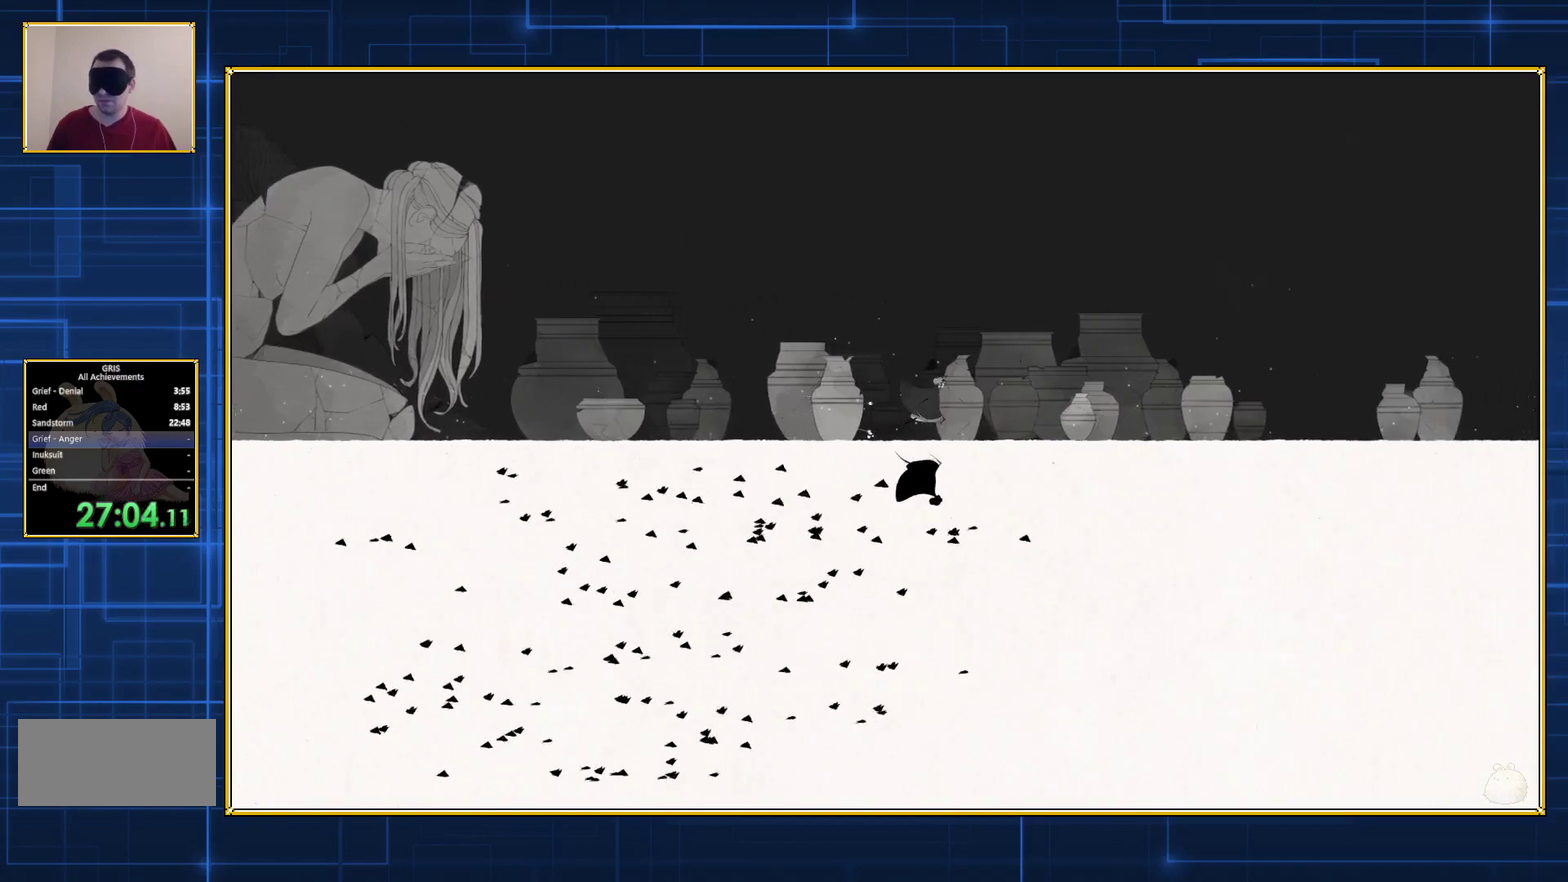
{"buttons": ["DPAD_RIGHT"], "events": []}
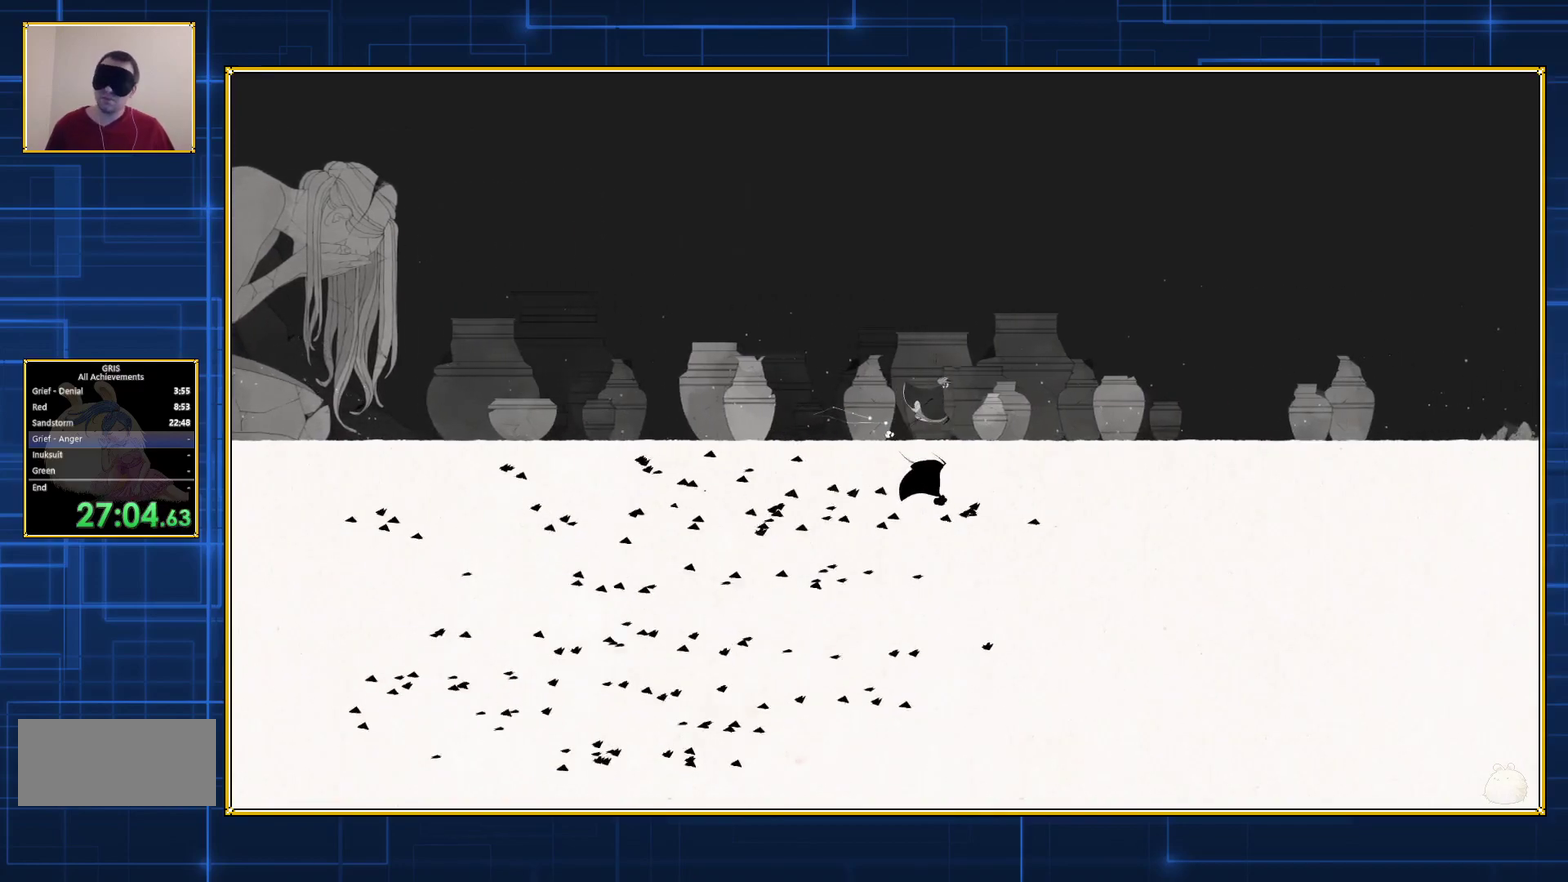
{"buttons": ["DPAD_RIGHT"], "events": []}
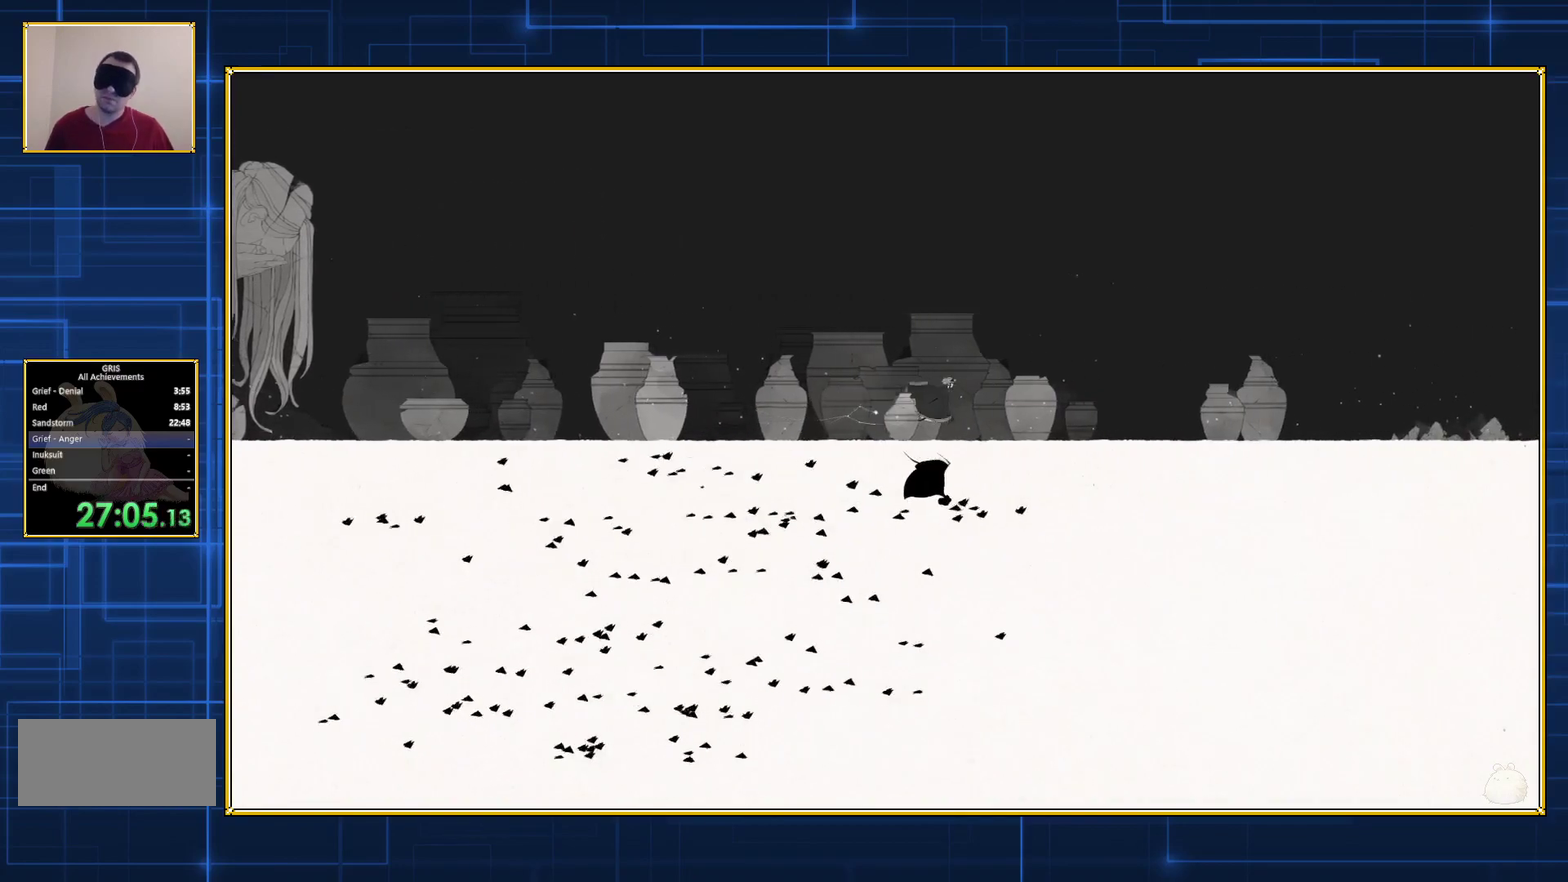
{"buttons": ["DPAD_RIGHT"], "events": []}
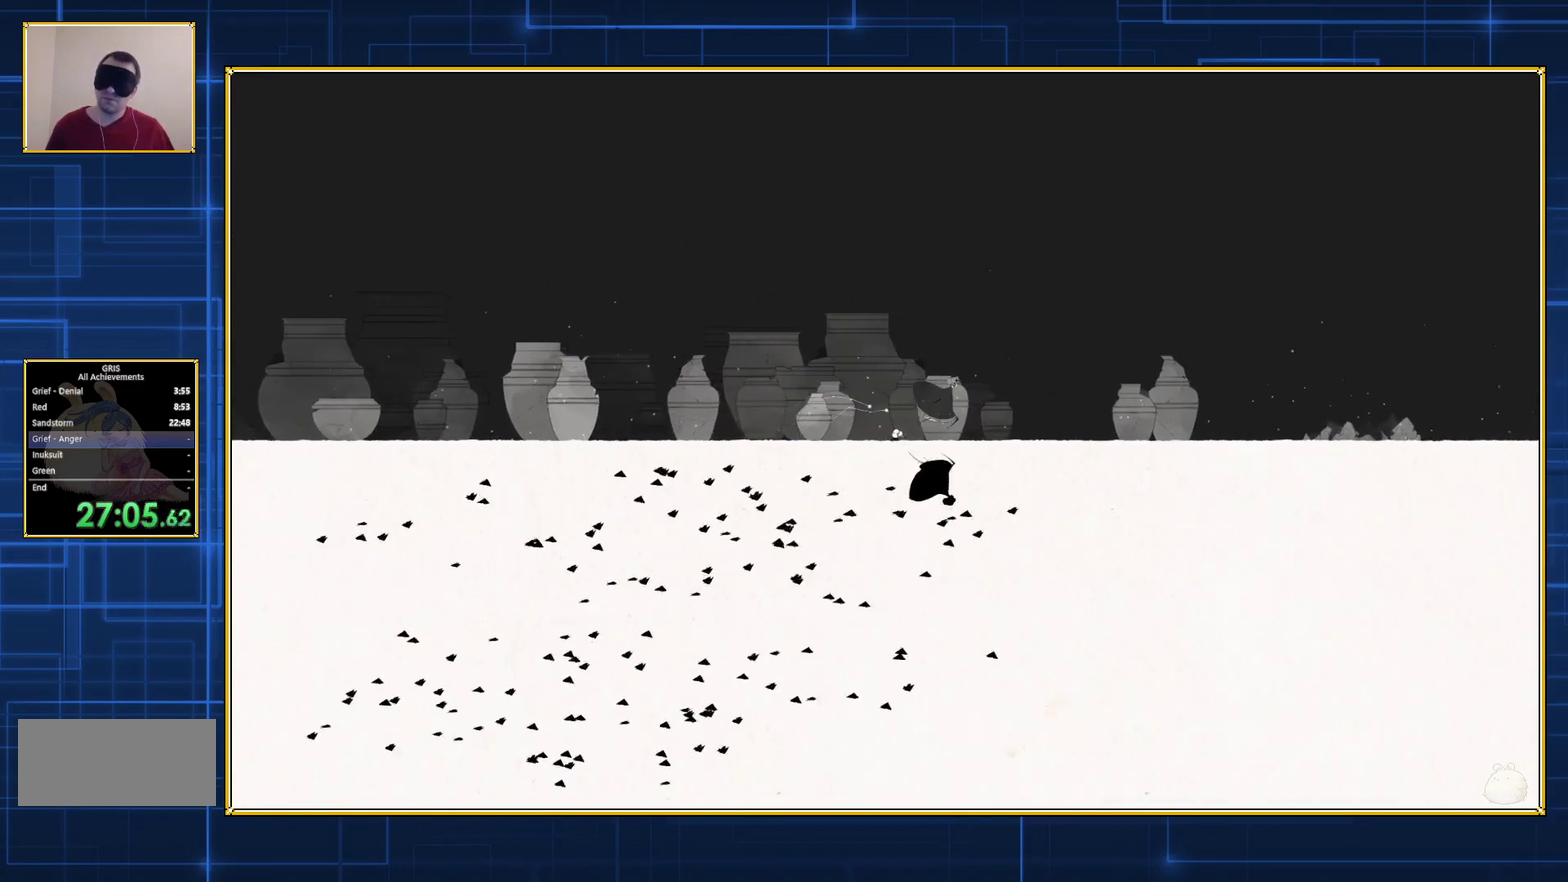
{"buttons": ["DPAD_RIGHT"], "events": []}
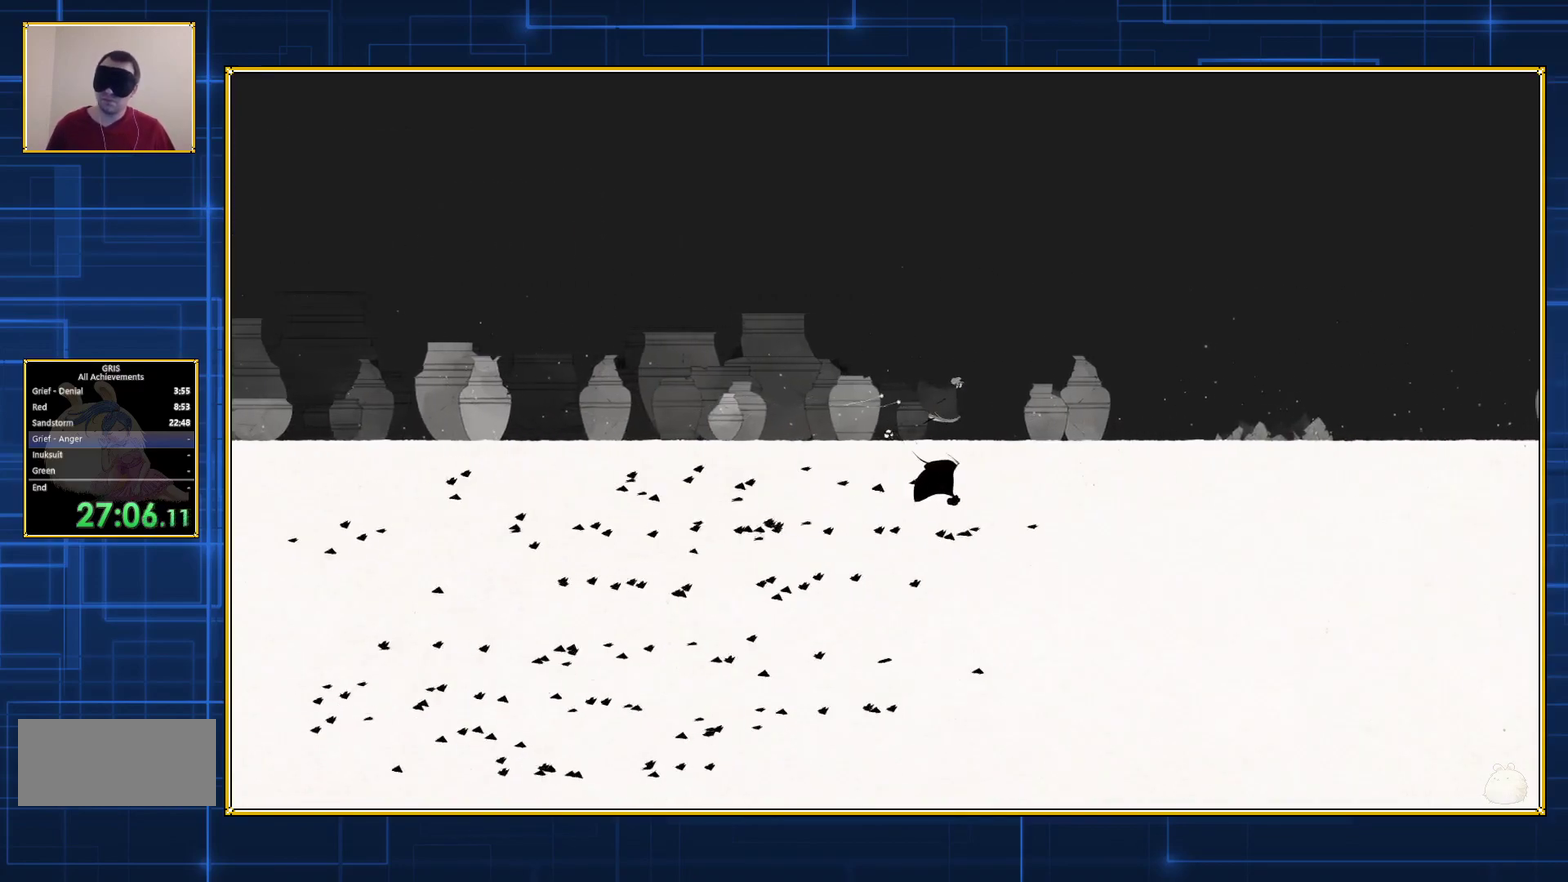
{"buttons": ["DPAD_RIGHT"], "events": []}
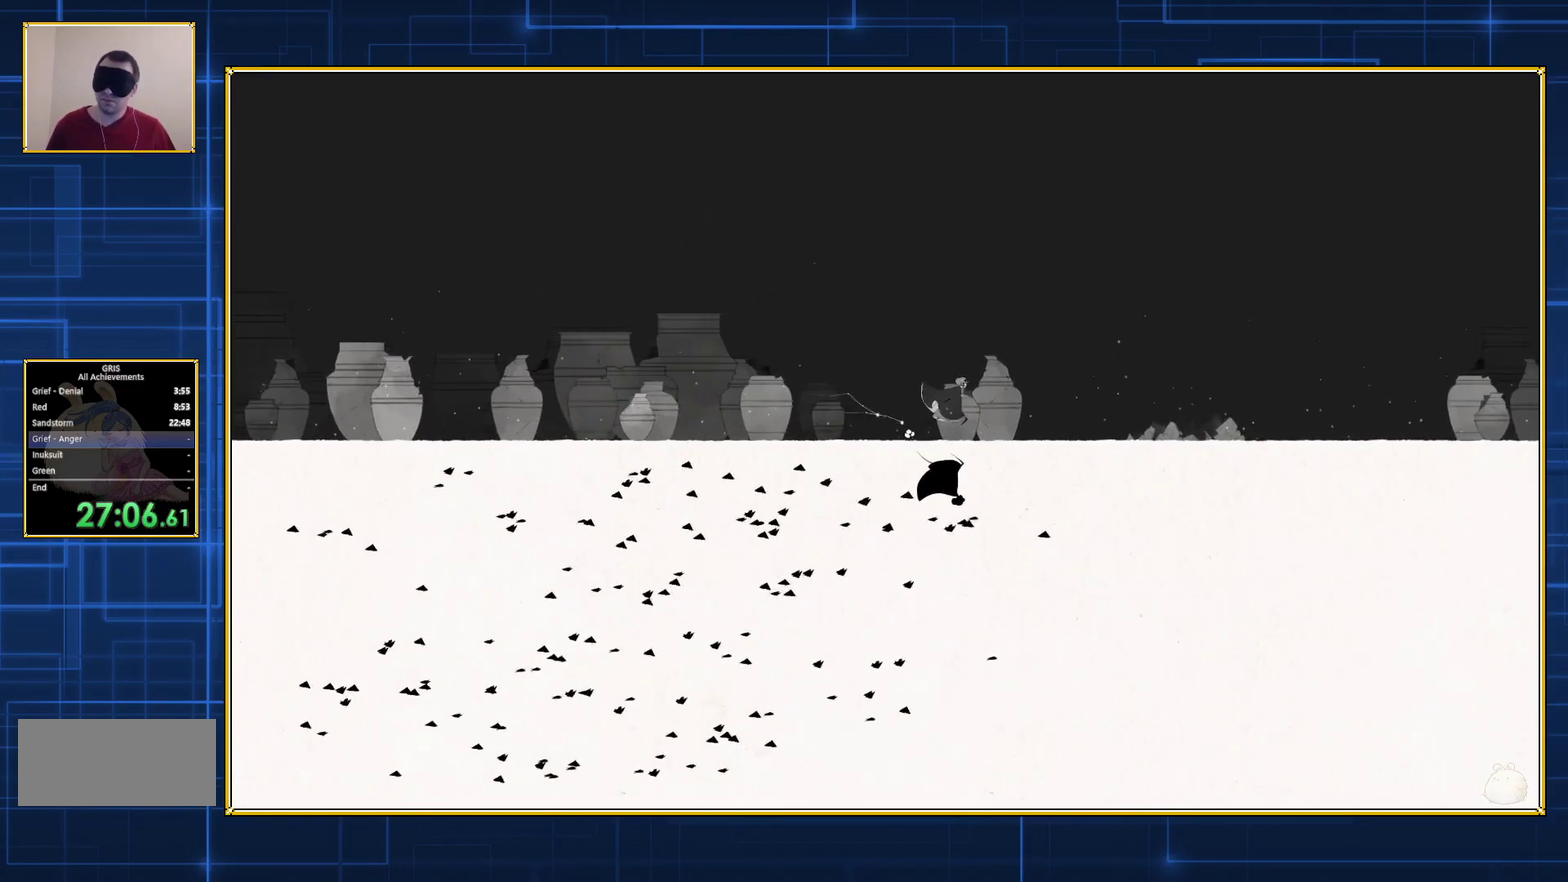
{"buttons": ["DPAD_RIGHT"], "events": []}
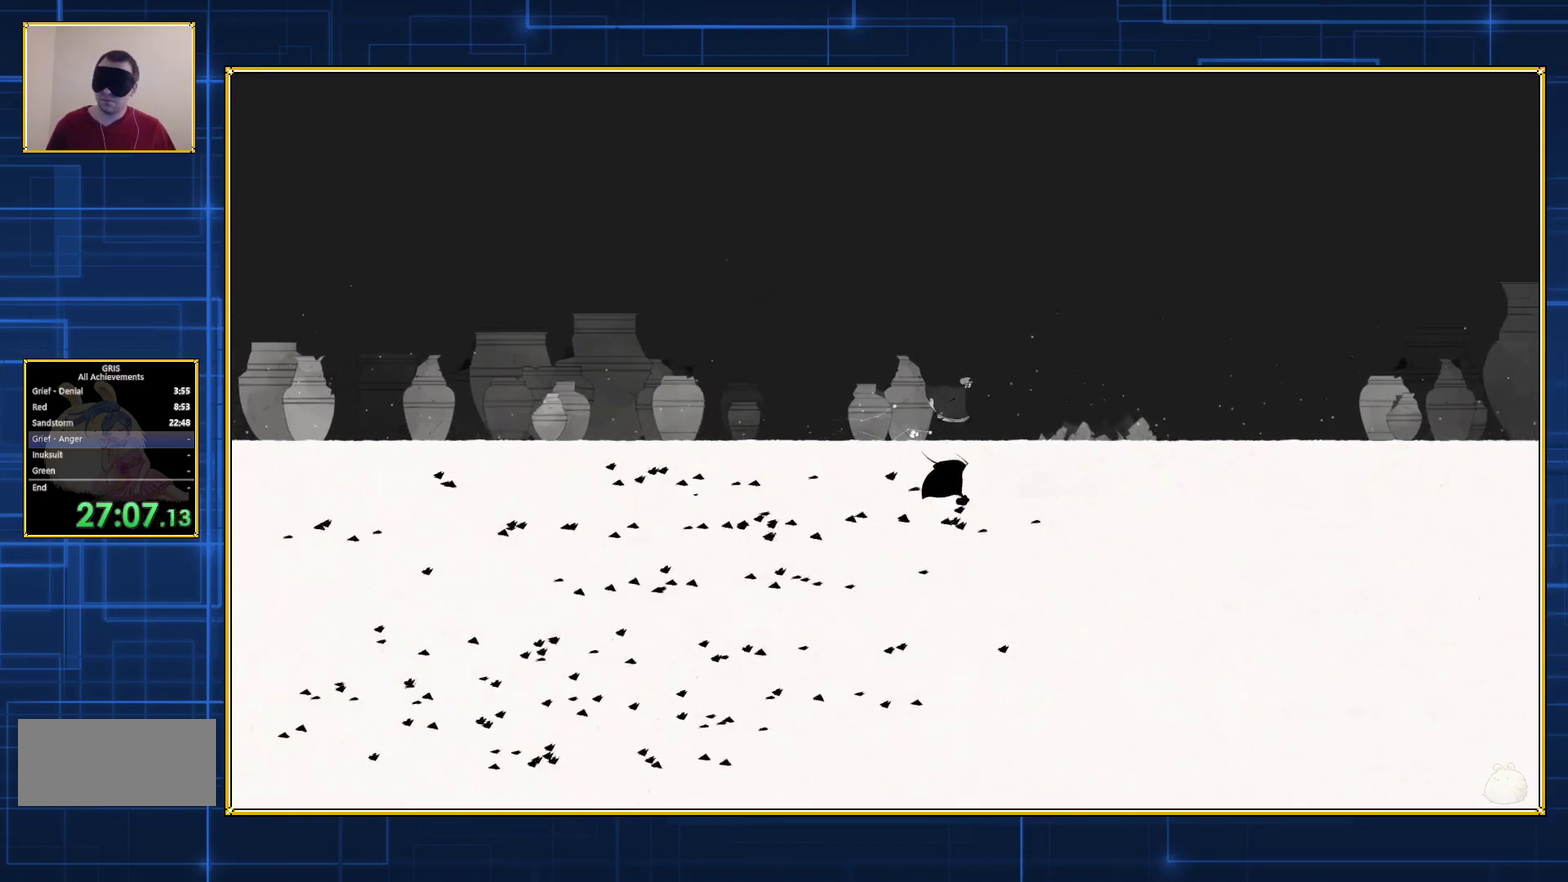
{"buttons": ["DPAD_RIGHT"], "events": []}
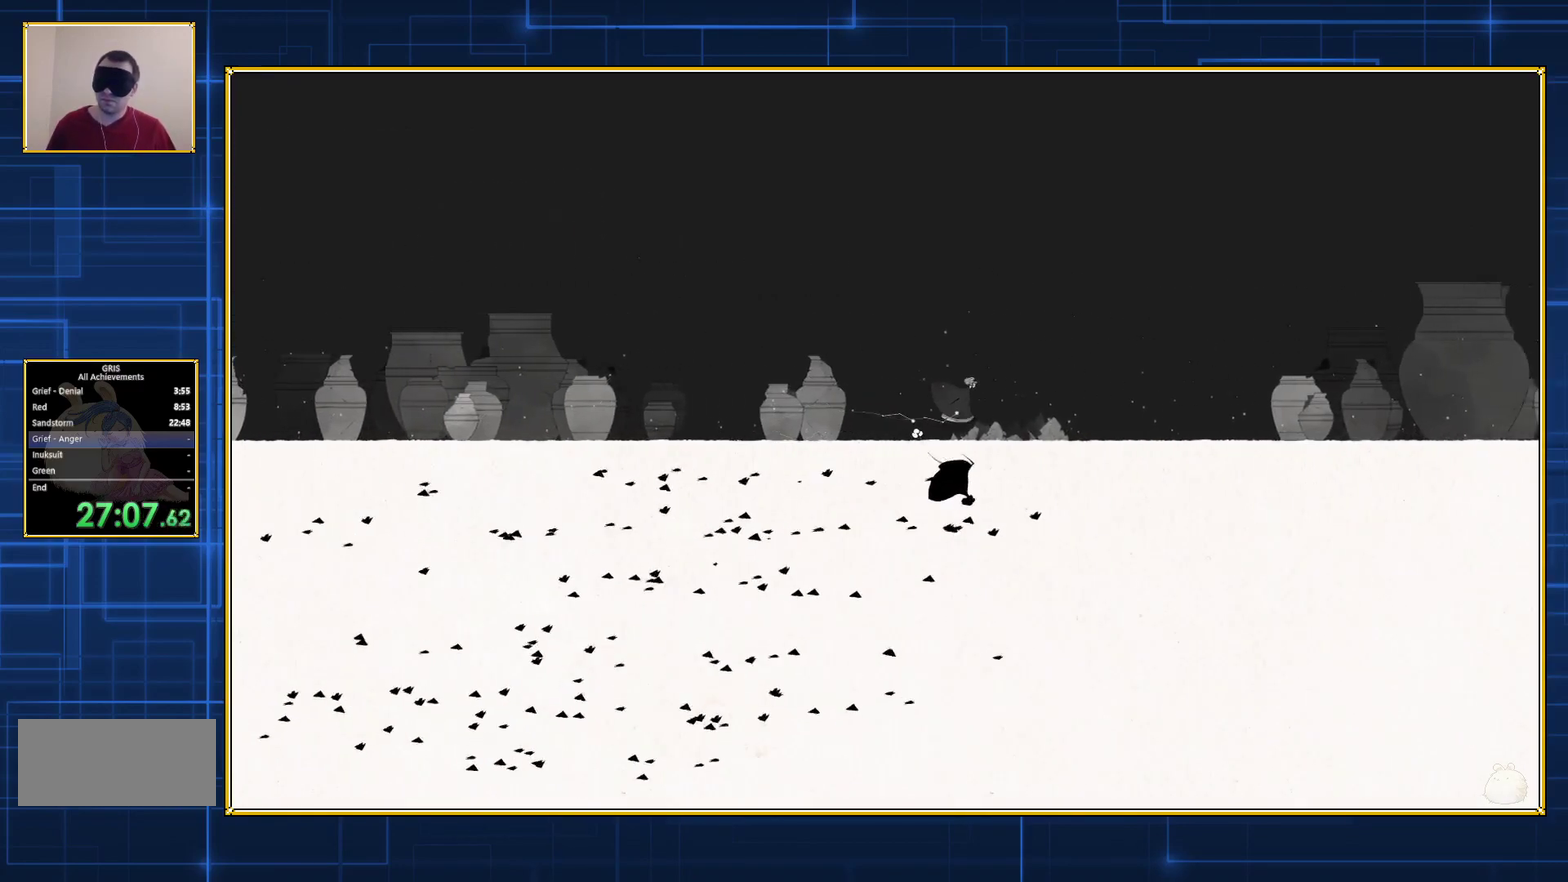
{"buttons": ["DPAD_RIGHT"], "events": []}
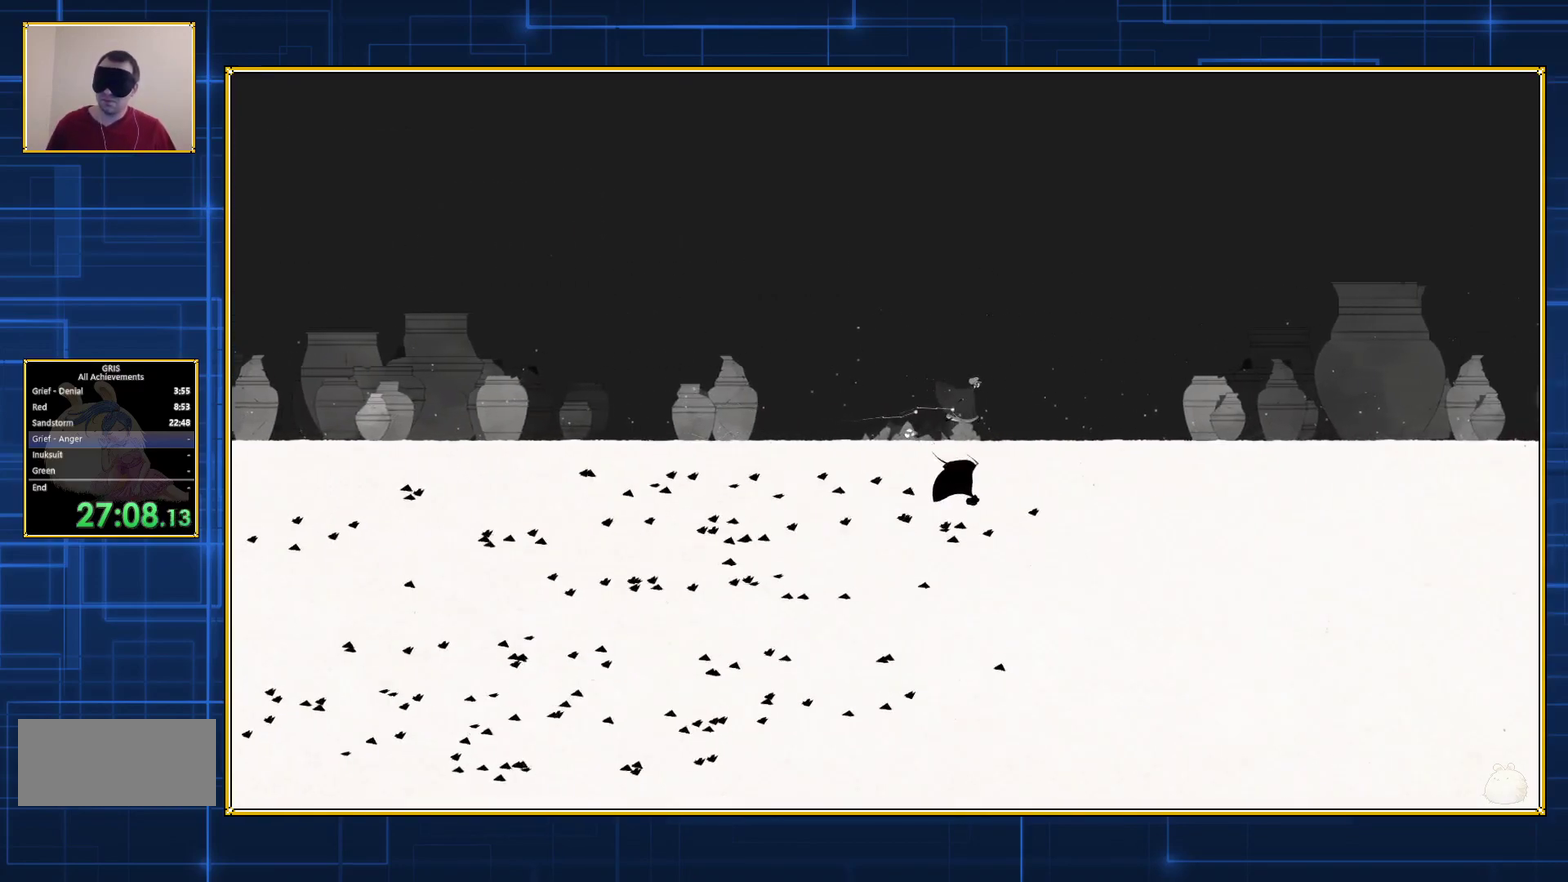
{"buttons": ["DPAD_RIGHT"], "events": []}
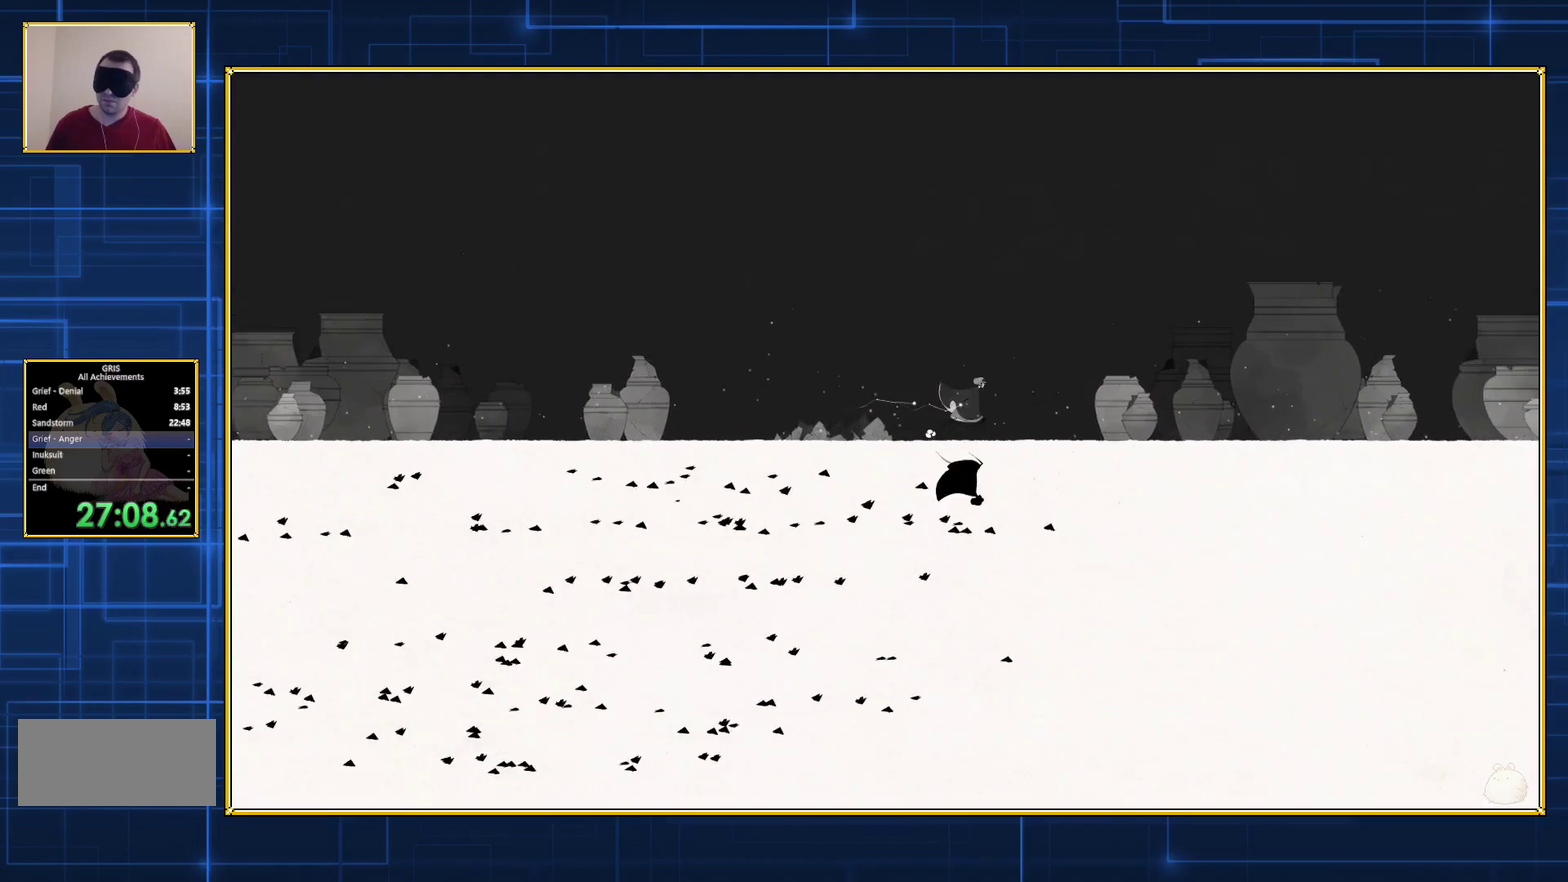
{"buttons": ["DPAD_RIGHT"], "events": []}